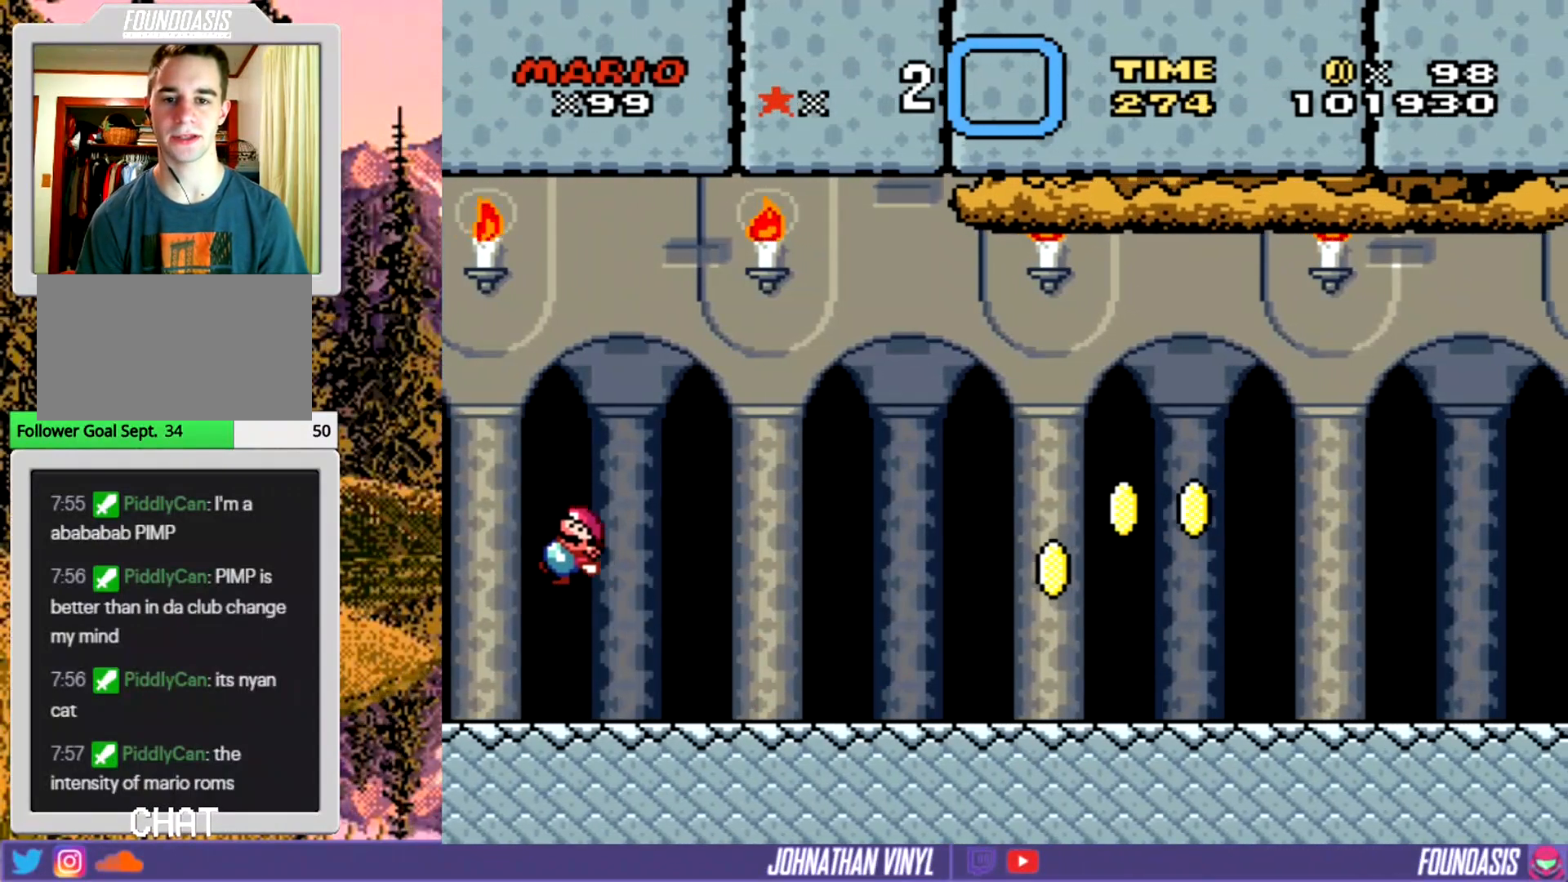
Gameplay with a controller (Nintendo layout); each line is a JSON object with the inputs held at the frame after it. "events" lists button and stick changes between this image and that frame as [ms after this image, input, new state], when the widget could be followed in between. Not read: B L3 R3.
{"buttons": ["Y"], "events": [[167, "DPAD_LEFT", "down"], [467, "DPAD_LEFT", "up"]]}
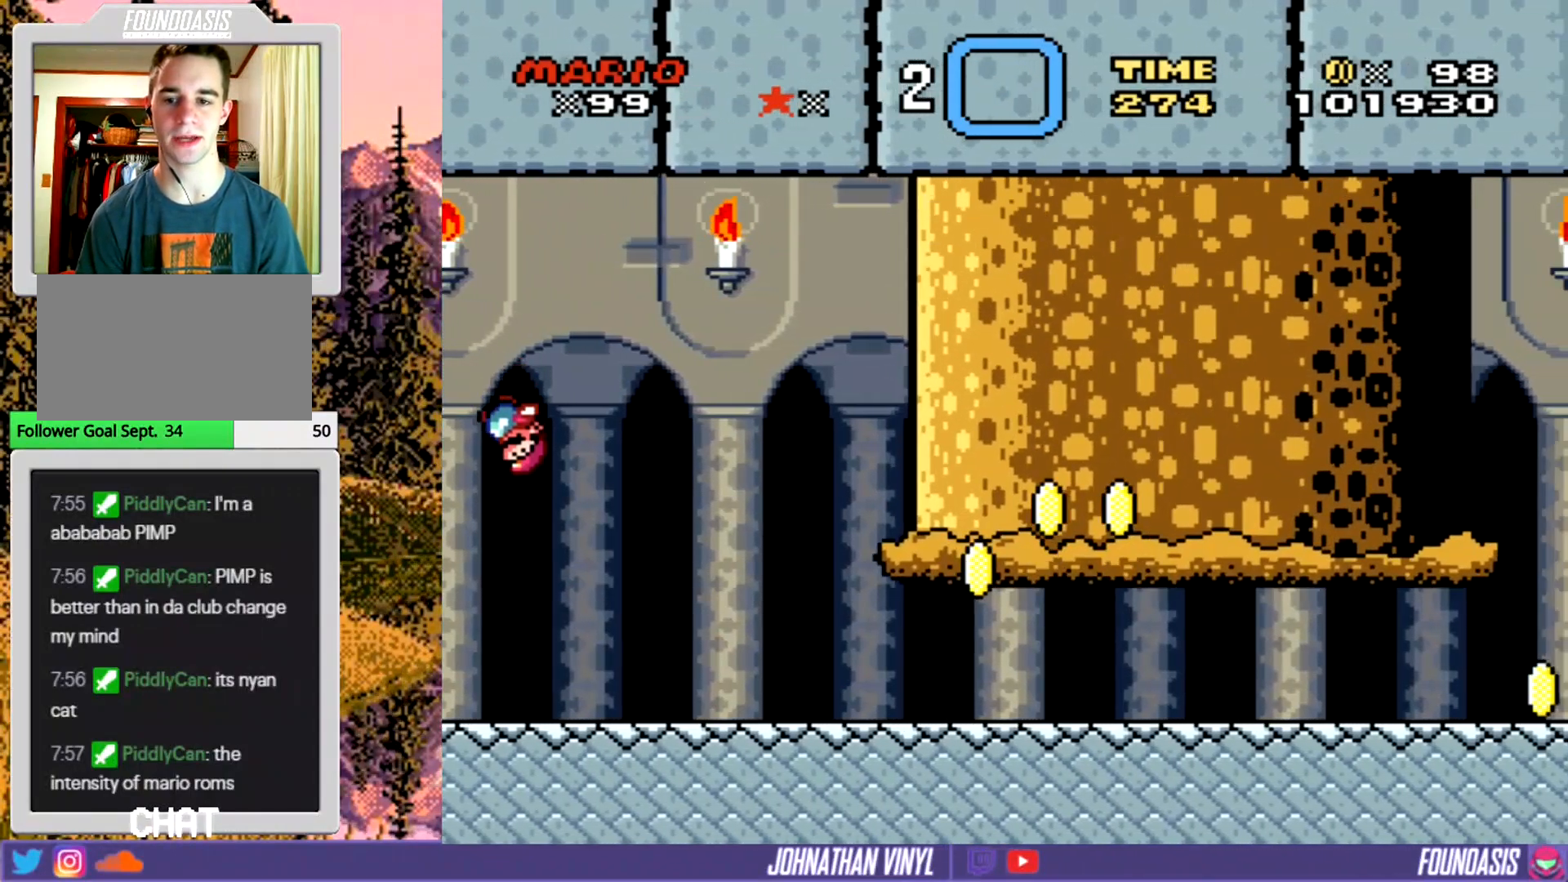
{"buttons": ["Y"], "events": []}
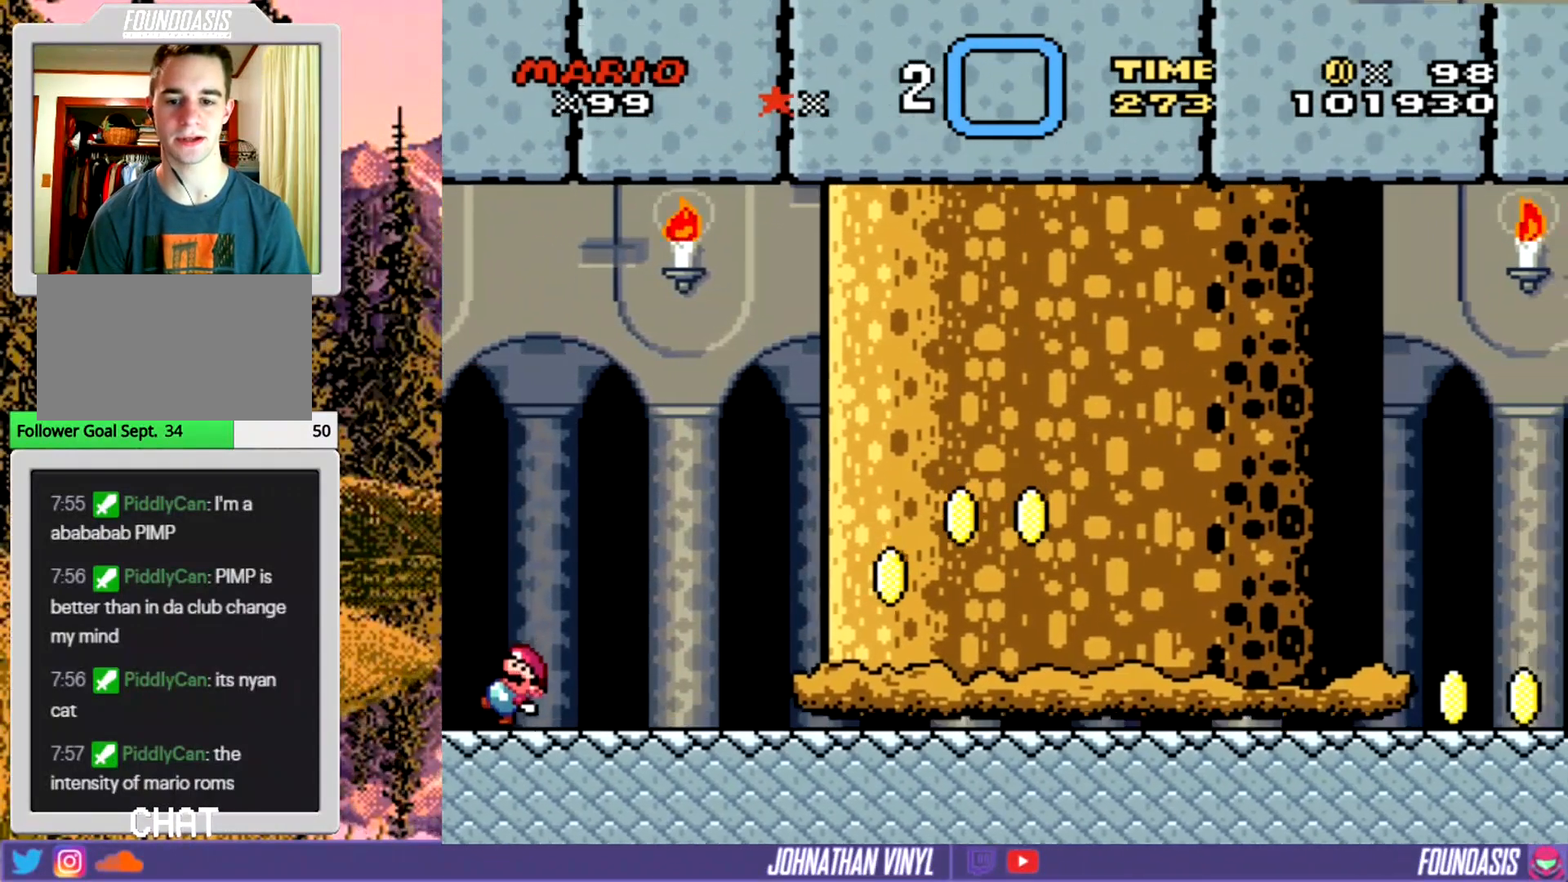
{"buttons": ["Y", "DPAD_LEFT"], "events": [[433, "DPAD_LEFT", "down"]]}
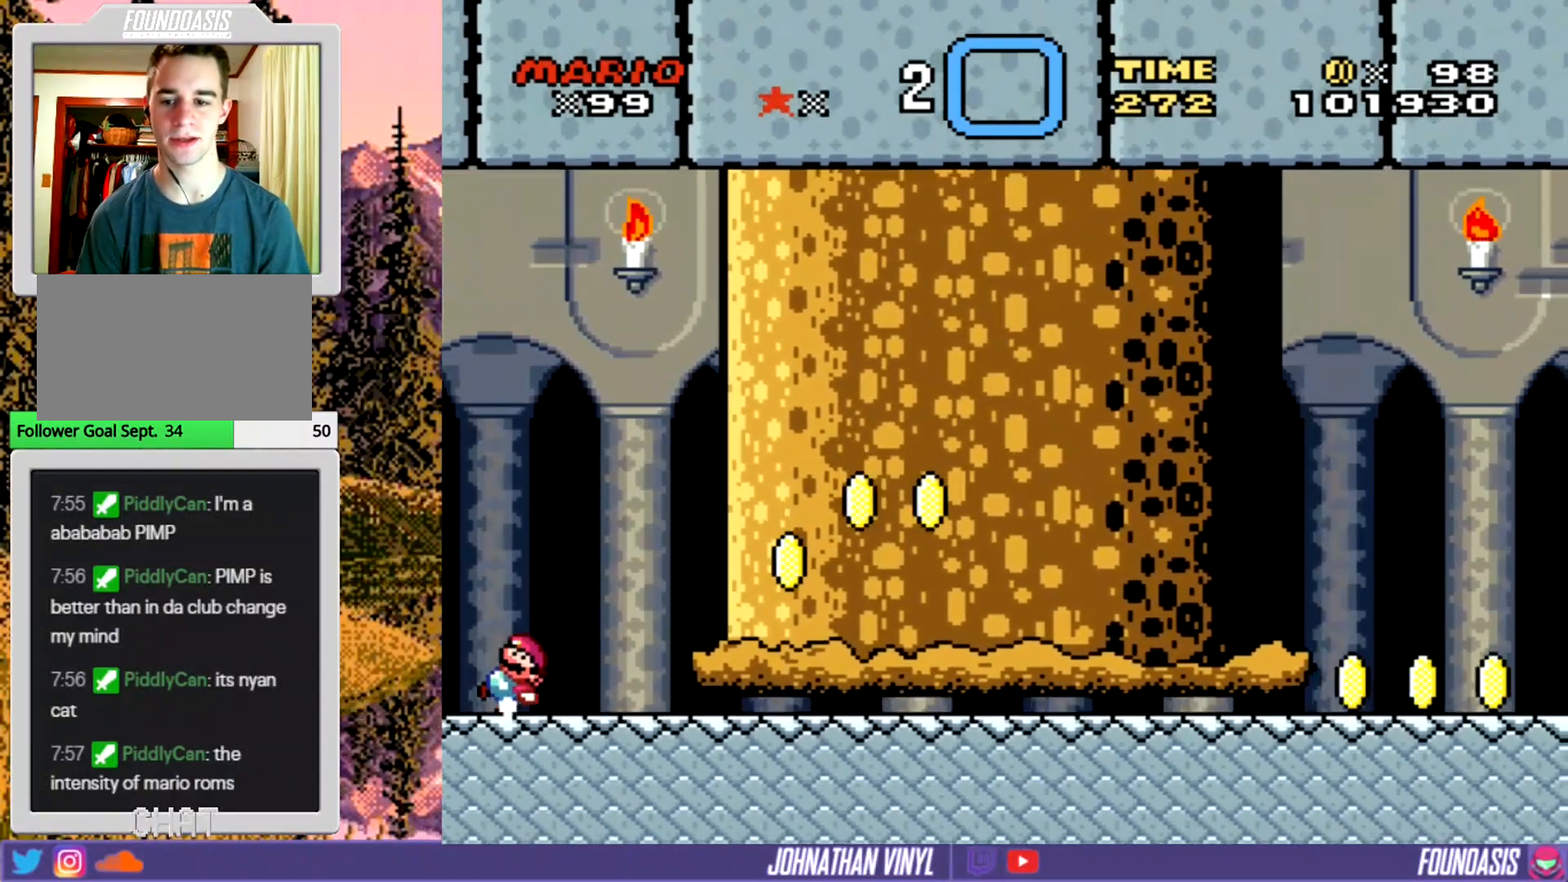
{"buttons": ["Y", "DPAD_RIGHT"], "events": [[133, "DPAD_LEFT", "up"], [200, "DPAD_RIGHT", "down"]]}
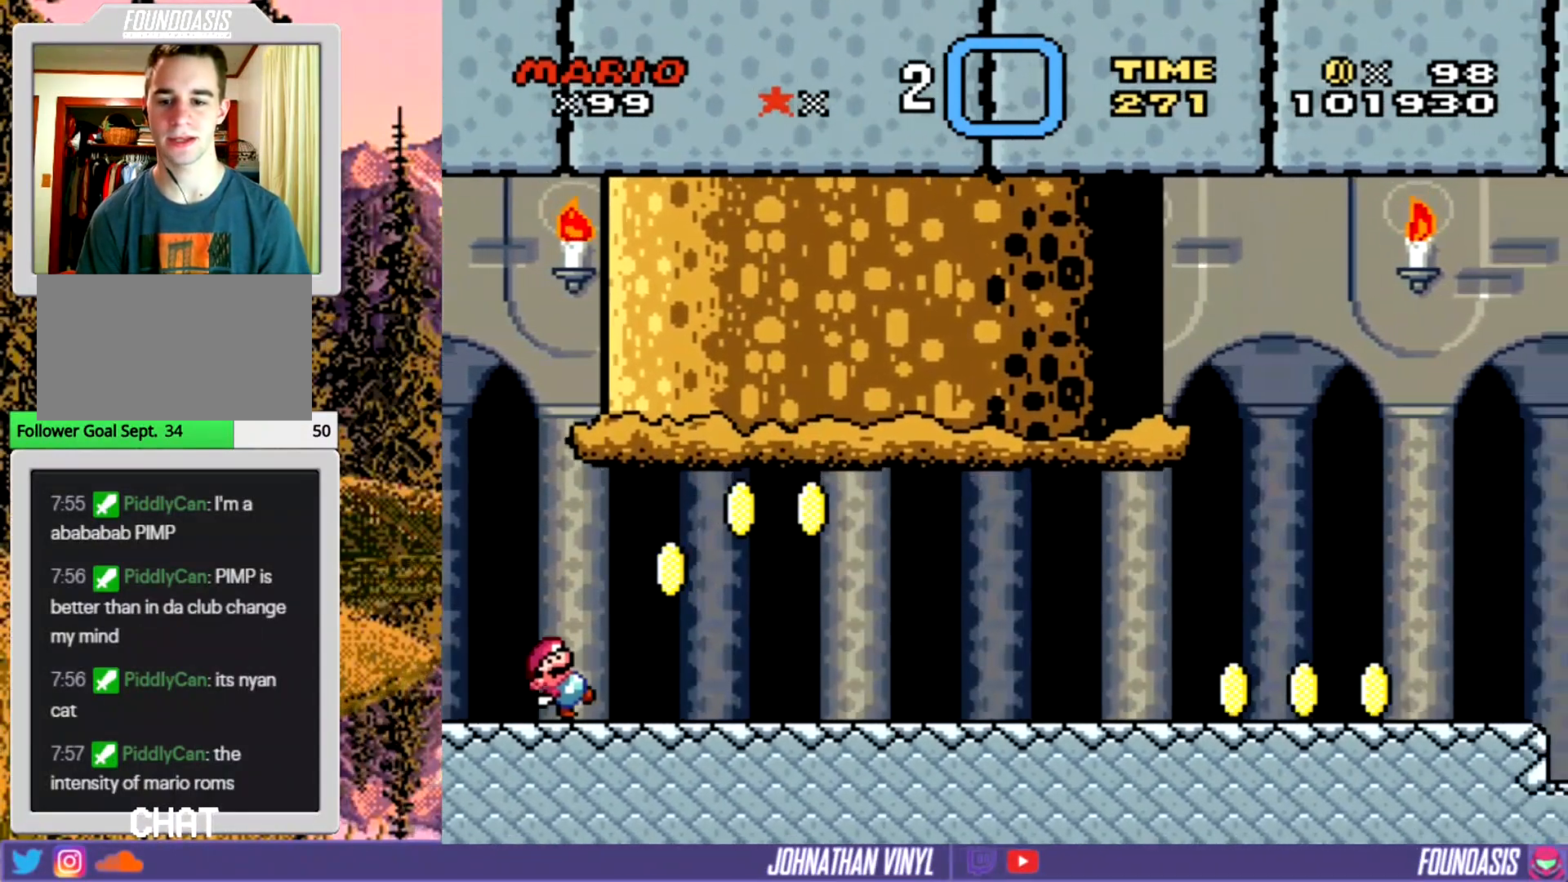
{"buttons": ["Y"], "events": [[267, "DPAD_RIGHT", "up"]]}
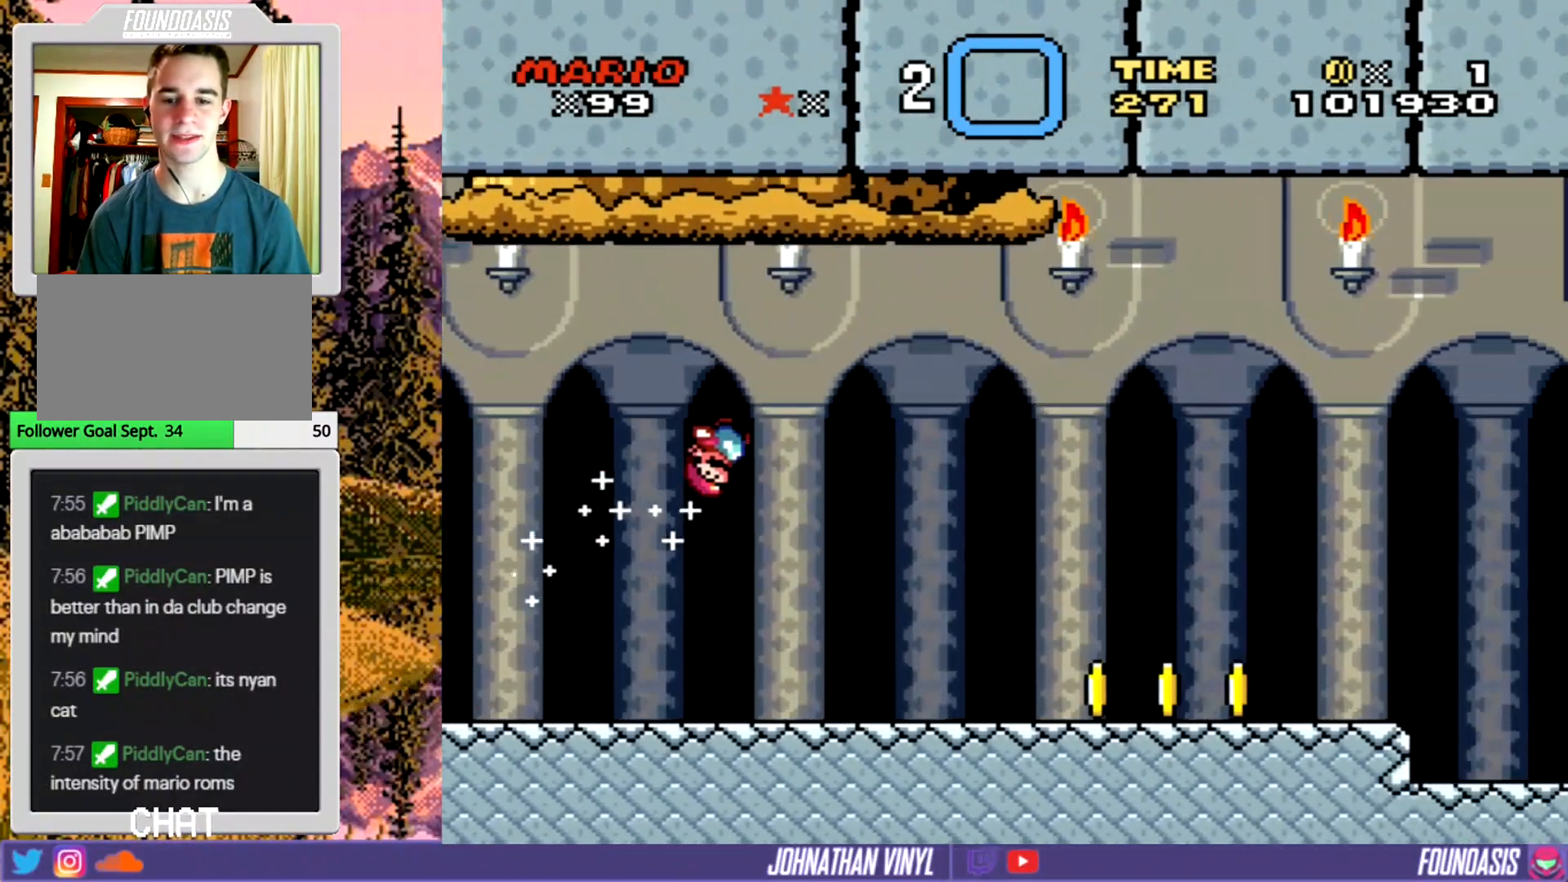
{"buttons": ["Y"], "events": [[33, "DPAD_RIGHT", "down"], [267, "DPAD_RIGHT", "up"]]}
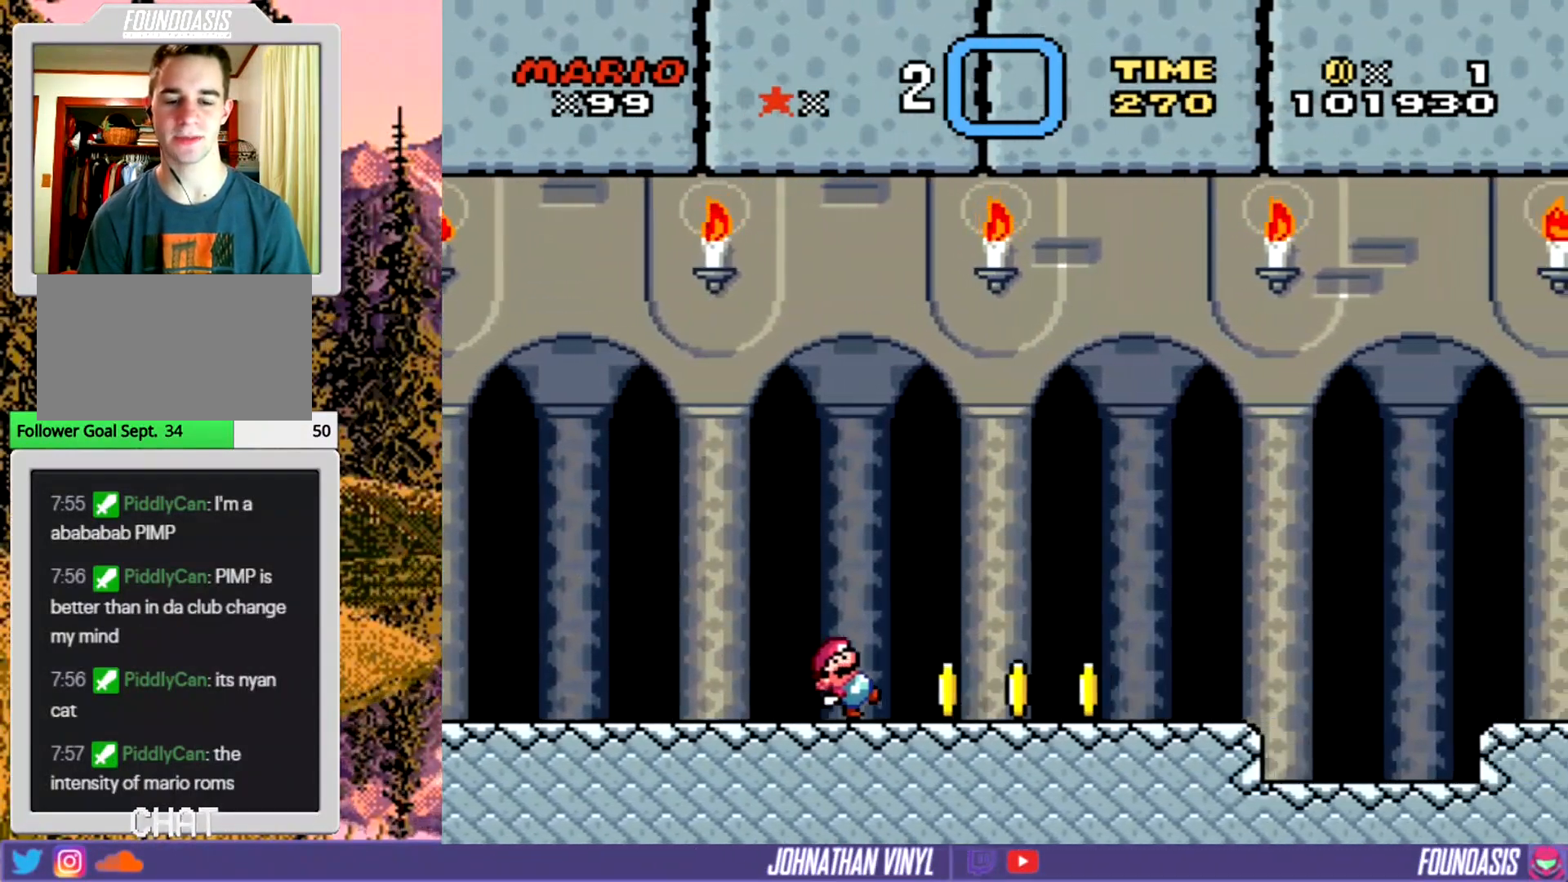
{"buttons": ["Y", "DPAD_RIGHT"], "events": [[233, "DPAD_RIGHT", "down"]]}
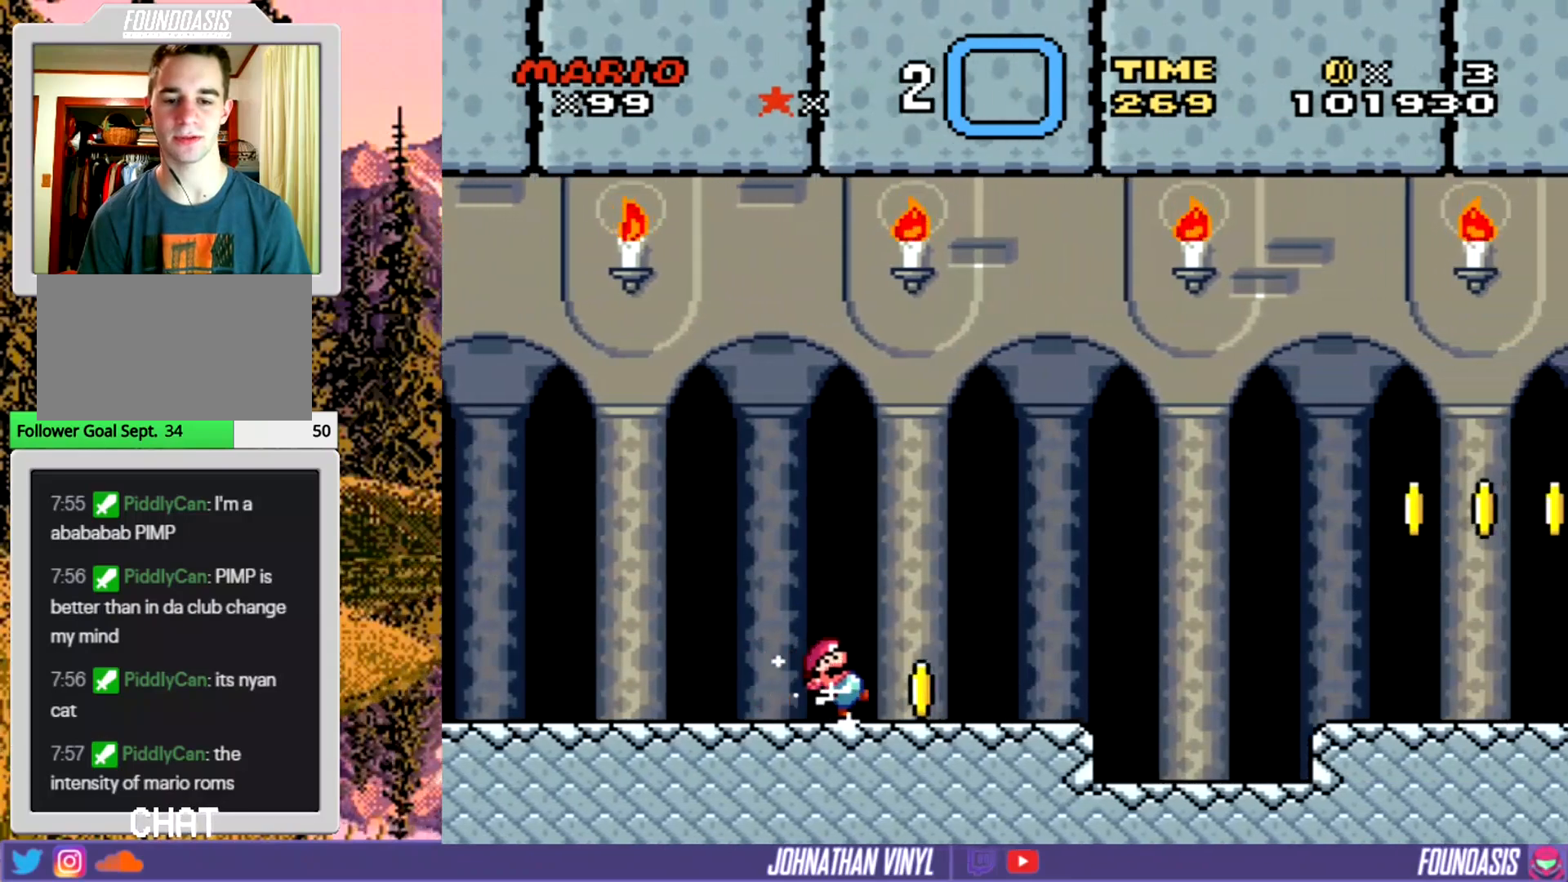
{"buttons": ["Y"], "events": [[400, "DPAD_RIGHT", "up"]]}
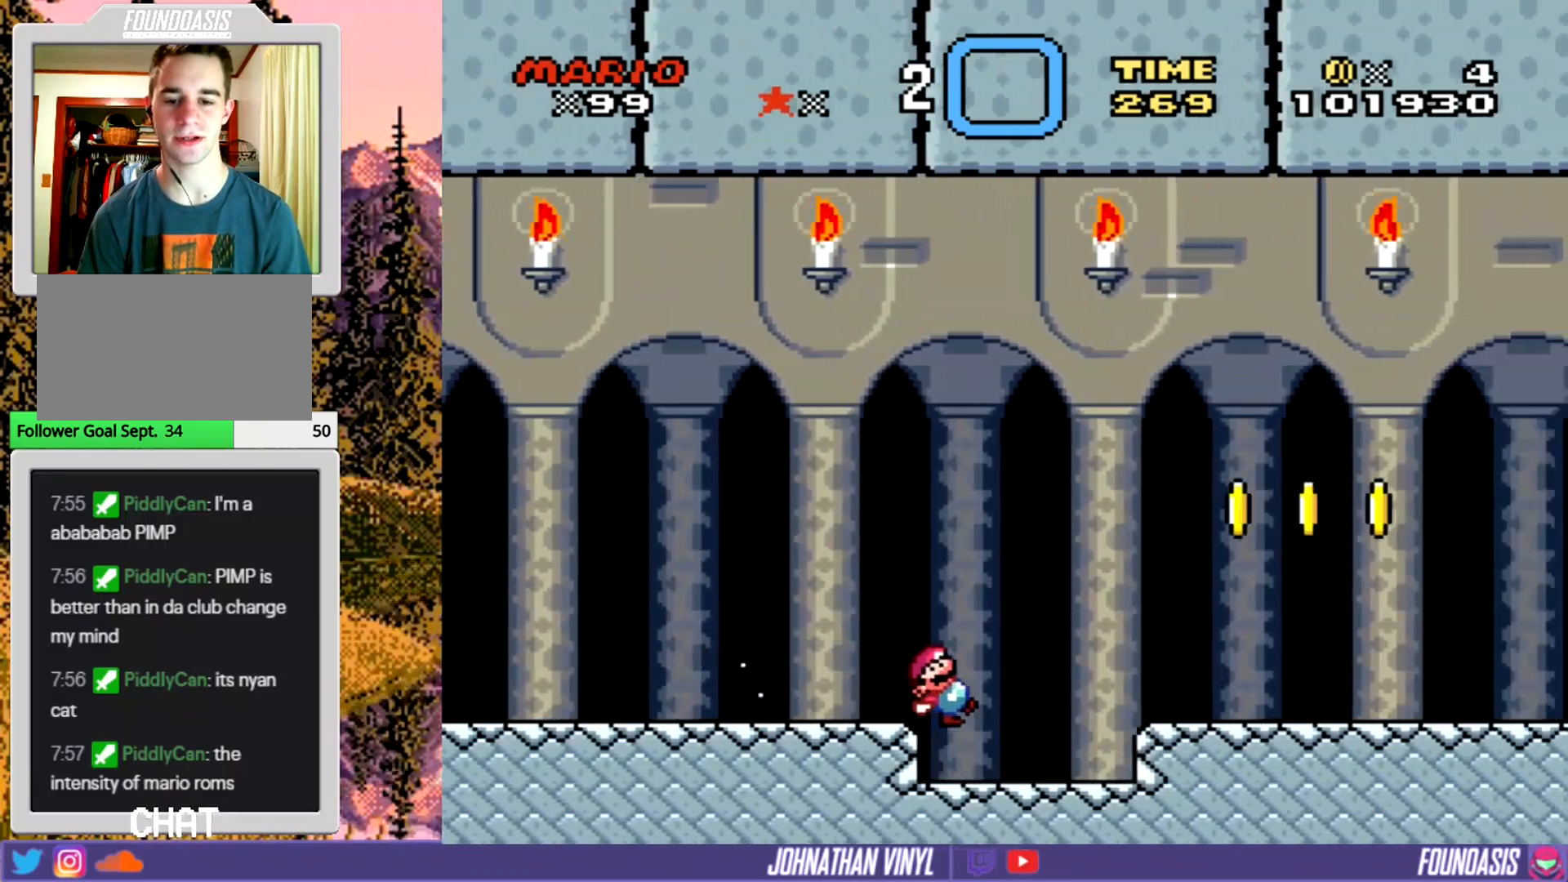
{"buttons": ["Y", "DPAD_RIGHT"], "events": [[367, "DPAD_RIGHT", "down"]]}
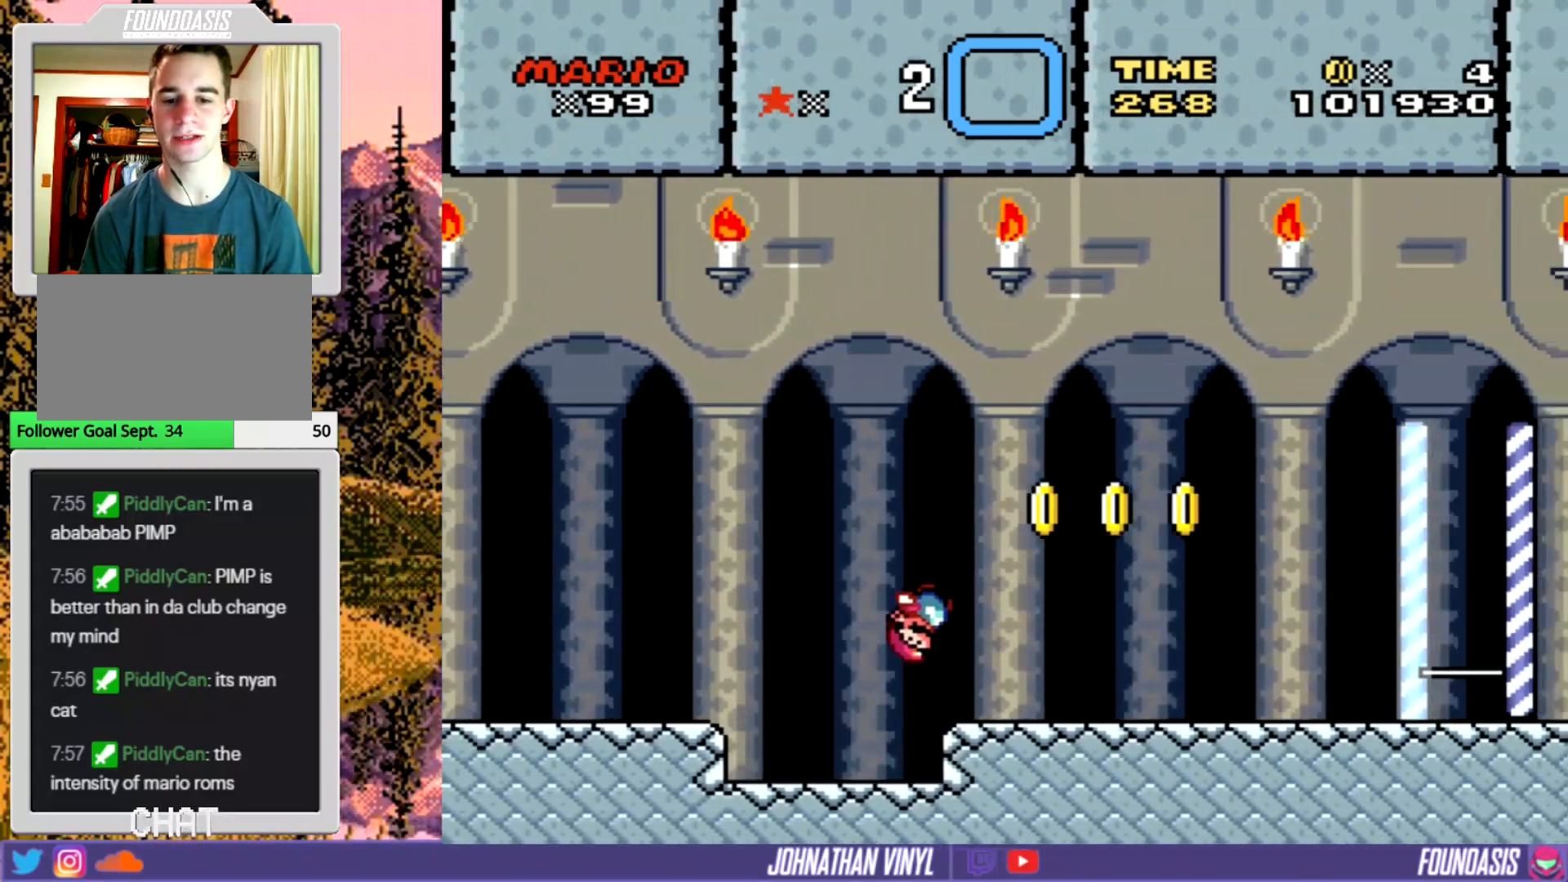
{"buttons": ["Y"], "events": [[500, "DPAD_RIGHT", "up"]]}
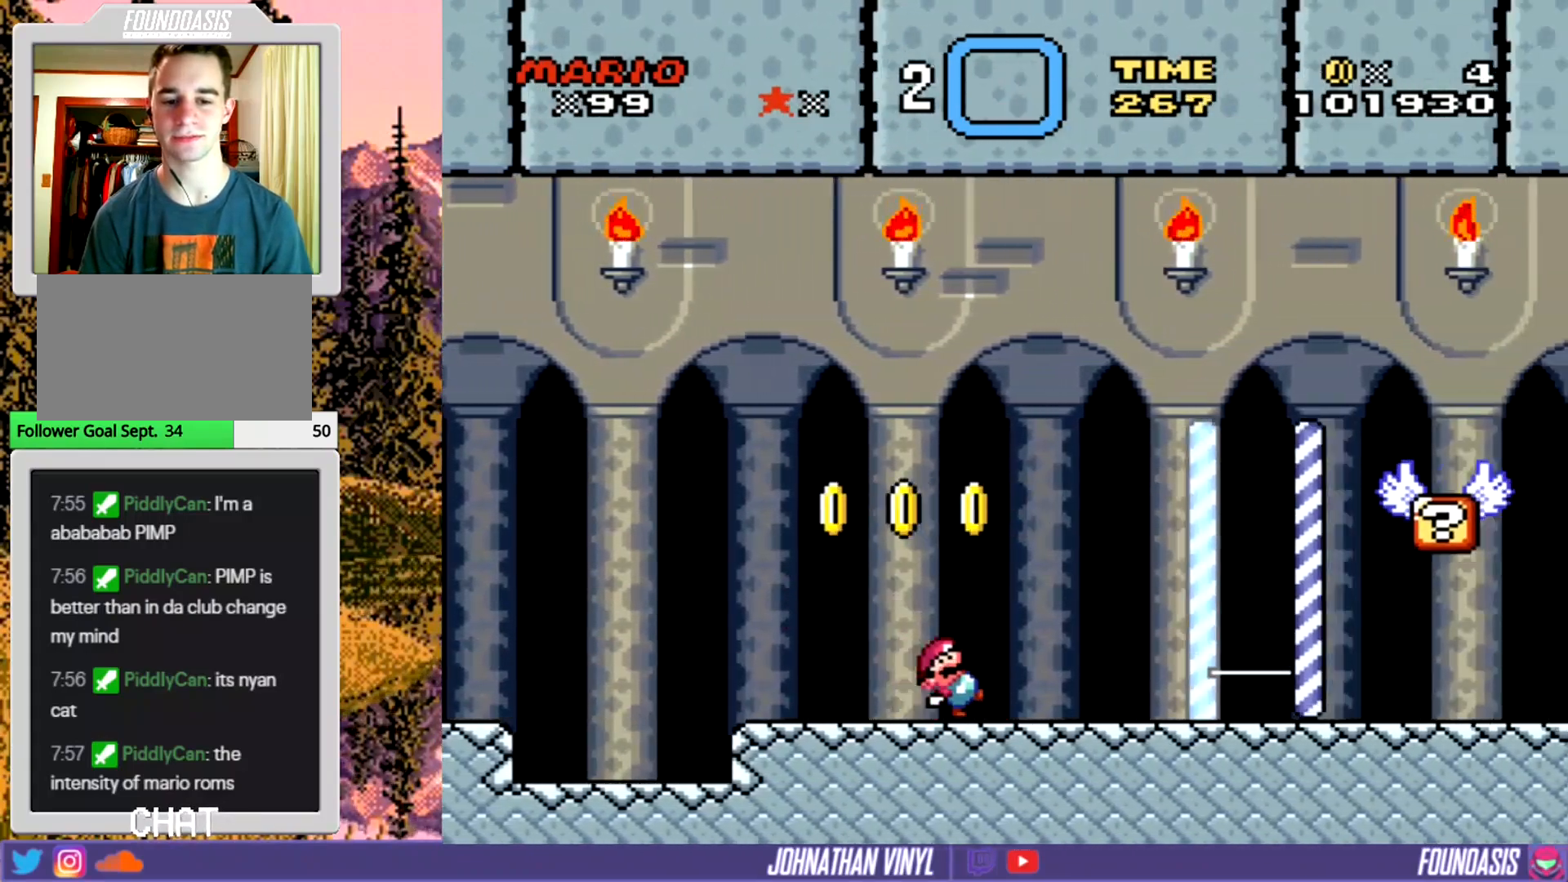
{"buttons": ["Y"], "events": []}
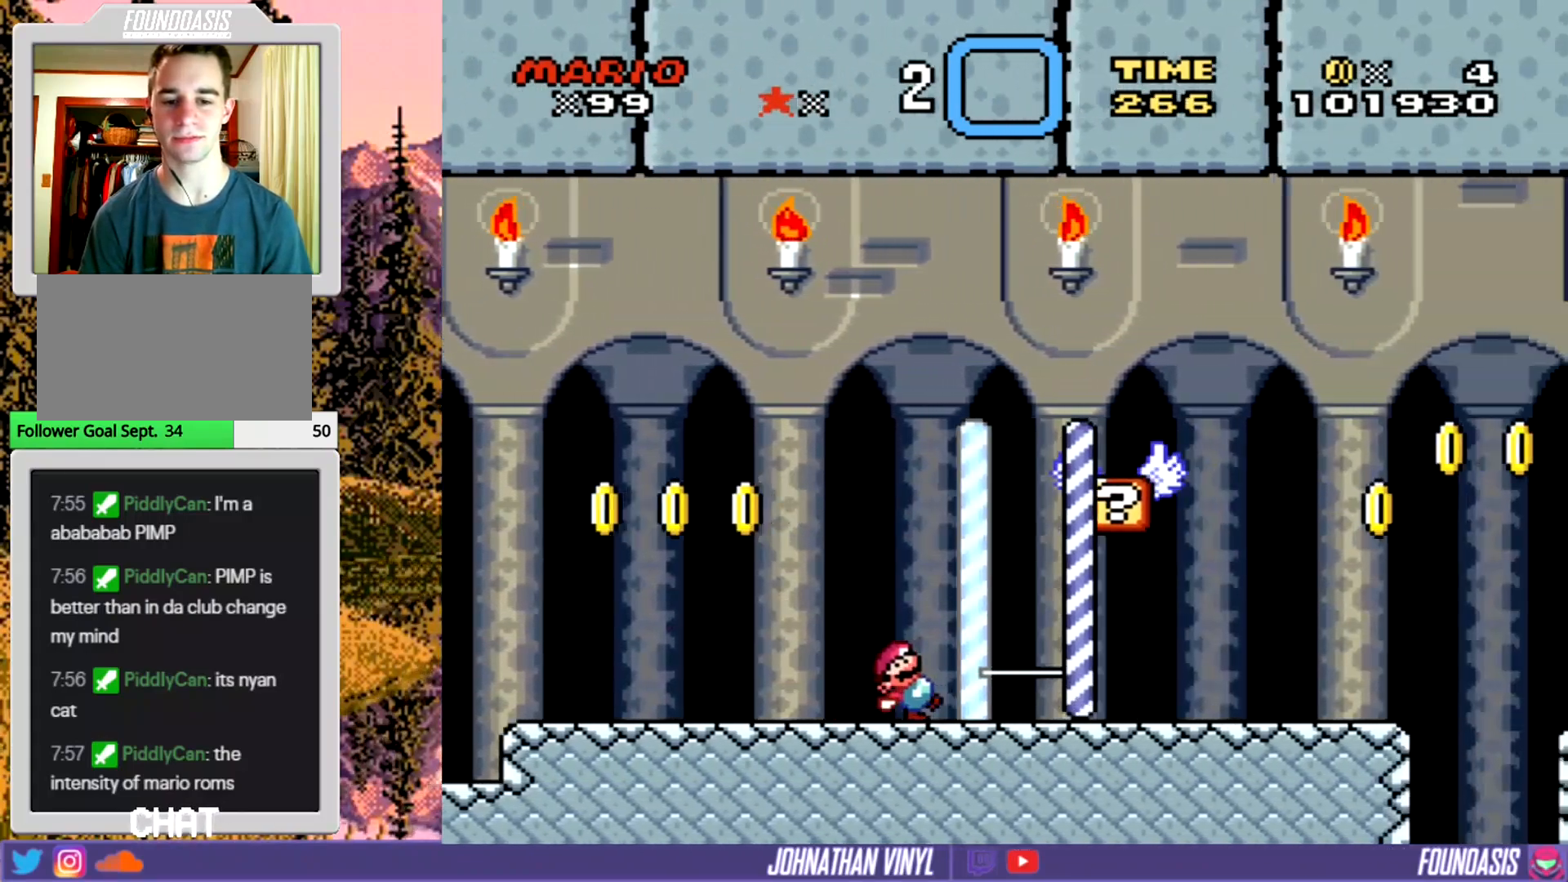
{"buttons": ["Y"], "events": [[167, "DPAD_RIGHT", "down"], [367, "DPAD_RIGHT", "up"]]}
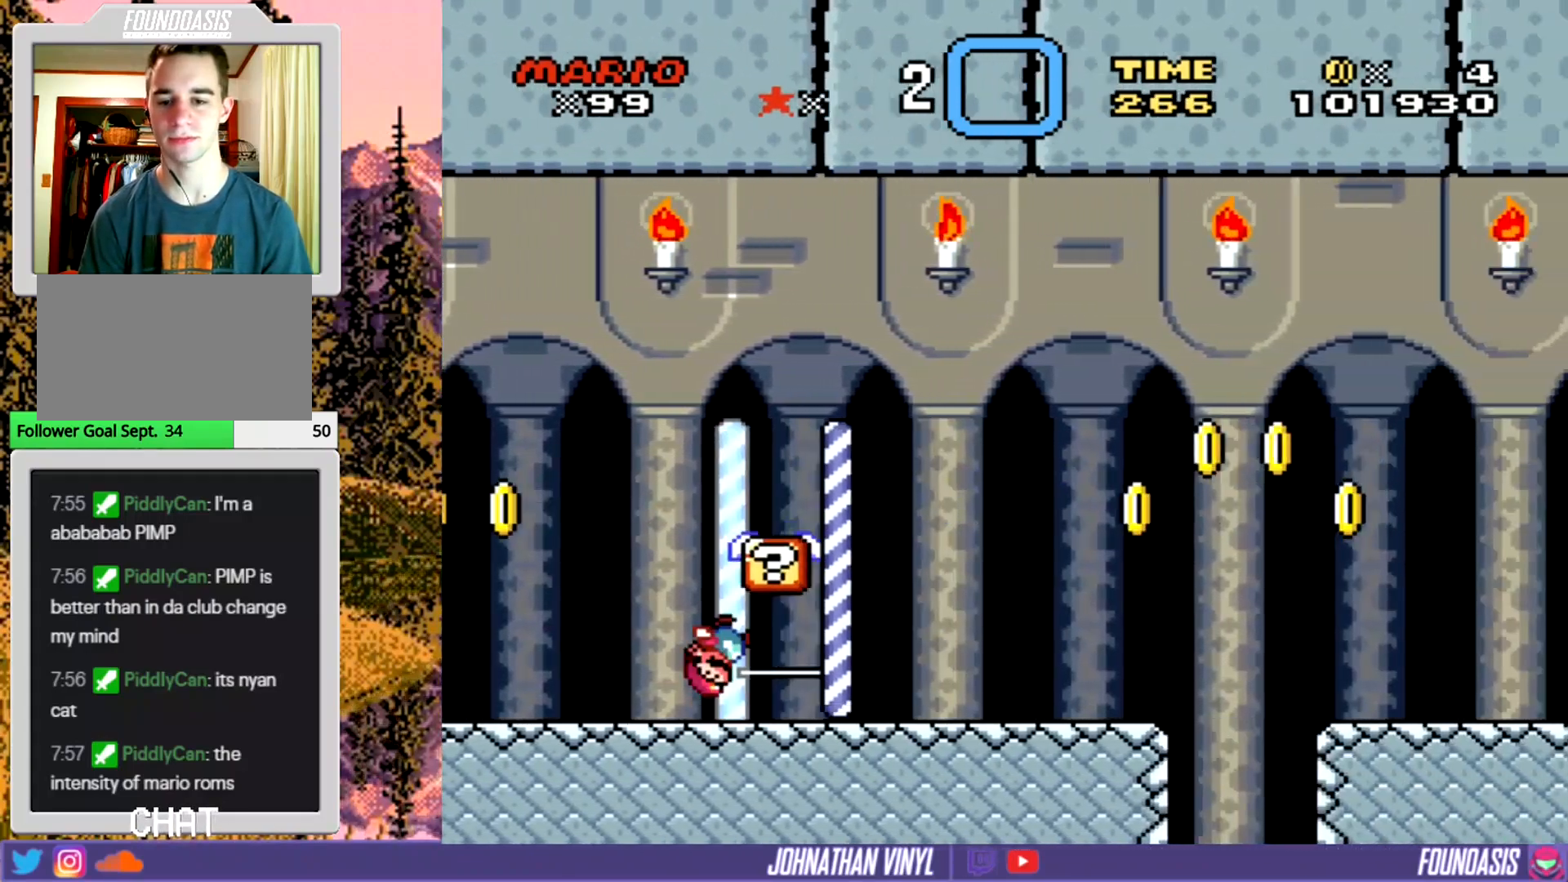
{"buttons": ["Y", "DPAD_RIGHT"], "events": [[367, "DPAD_RIGHT", "down"]]}
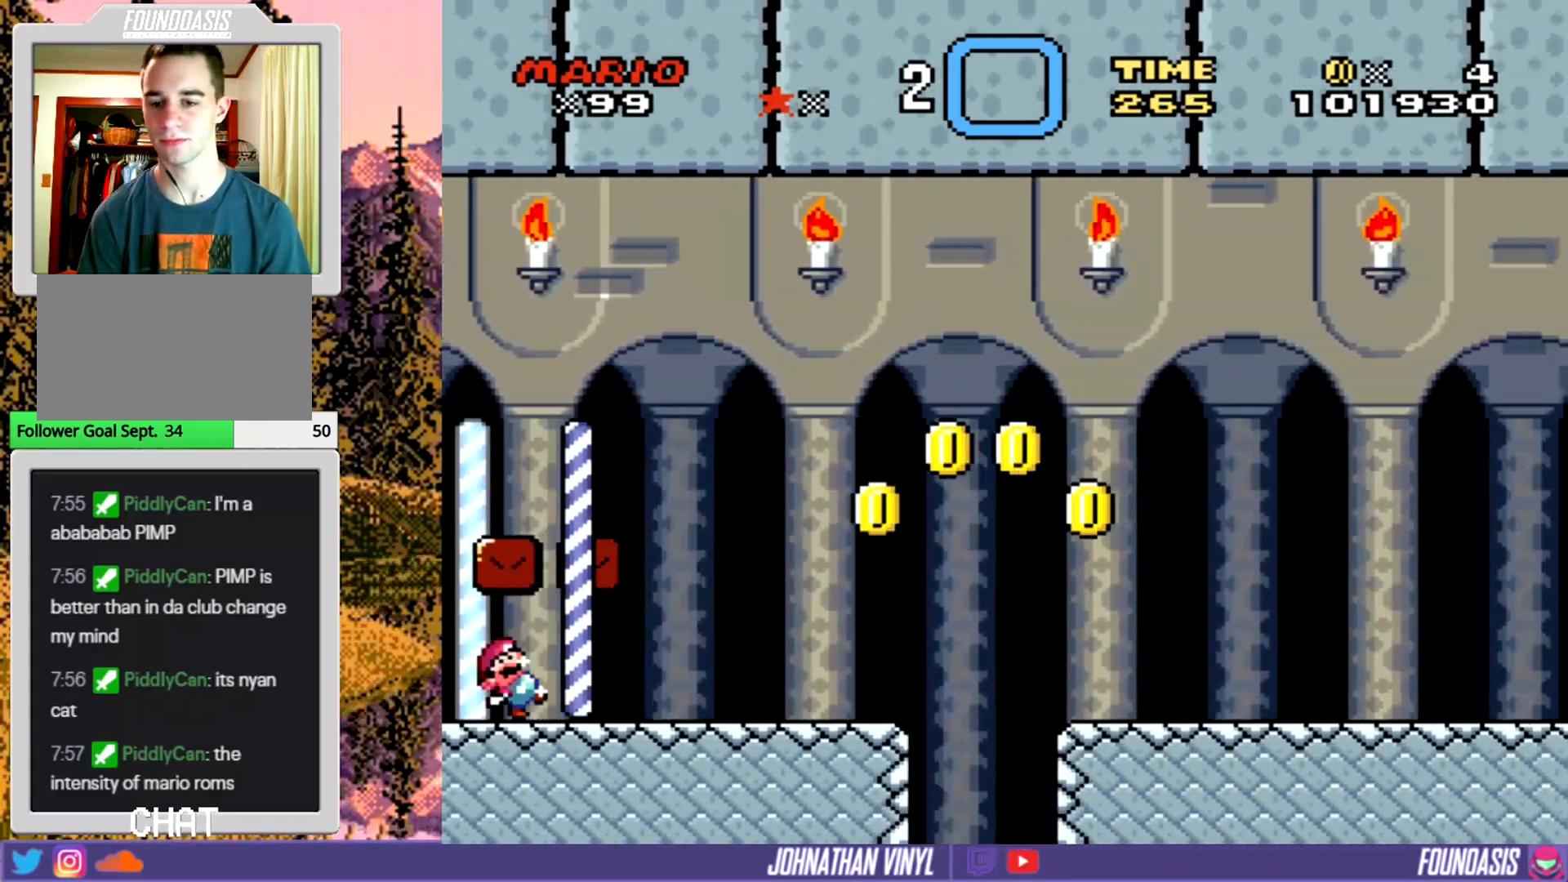
{"buttons": ["Y", "DPAD_RIGHT"], "events": []}
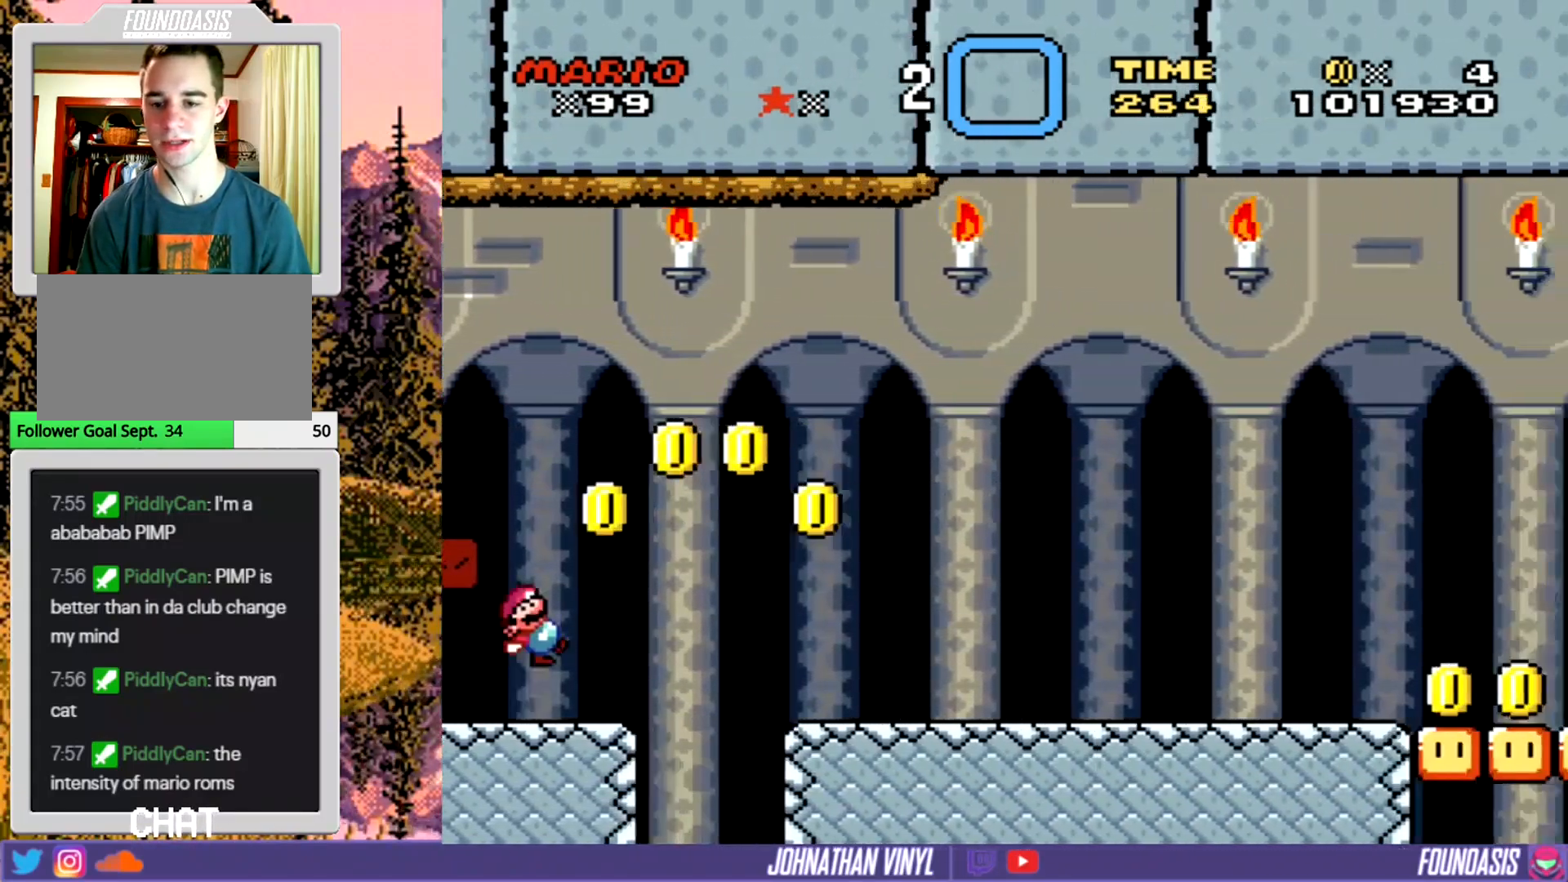
{"buttons": ["Y", "DPAD_RIGHT"], "events": []}
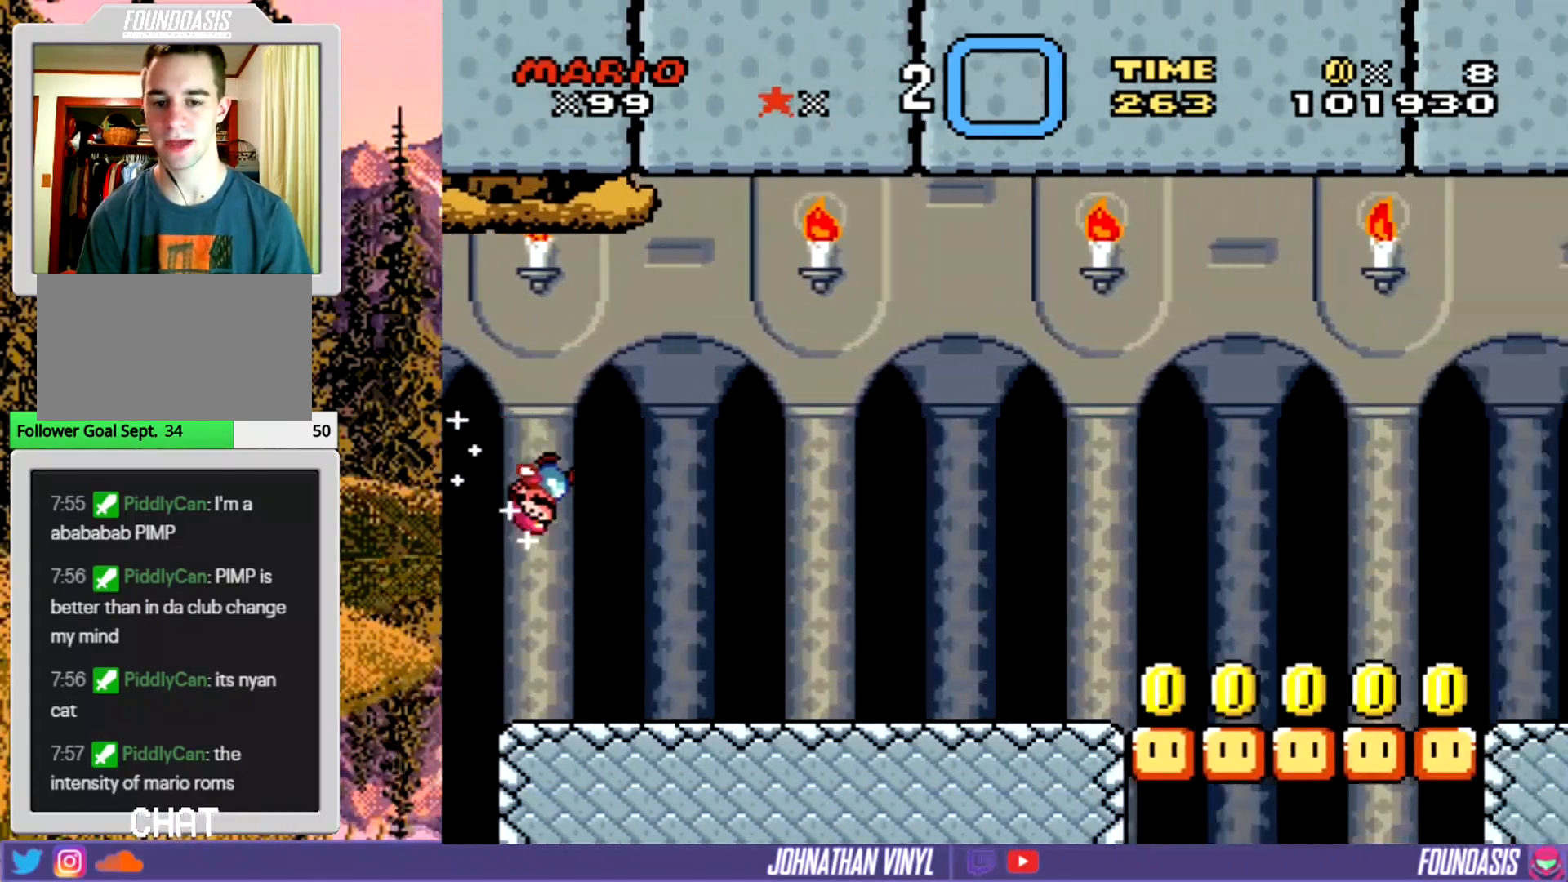
{"buttons": ["Y", "DPAD_RIGHT"], "events": []}
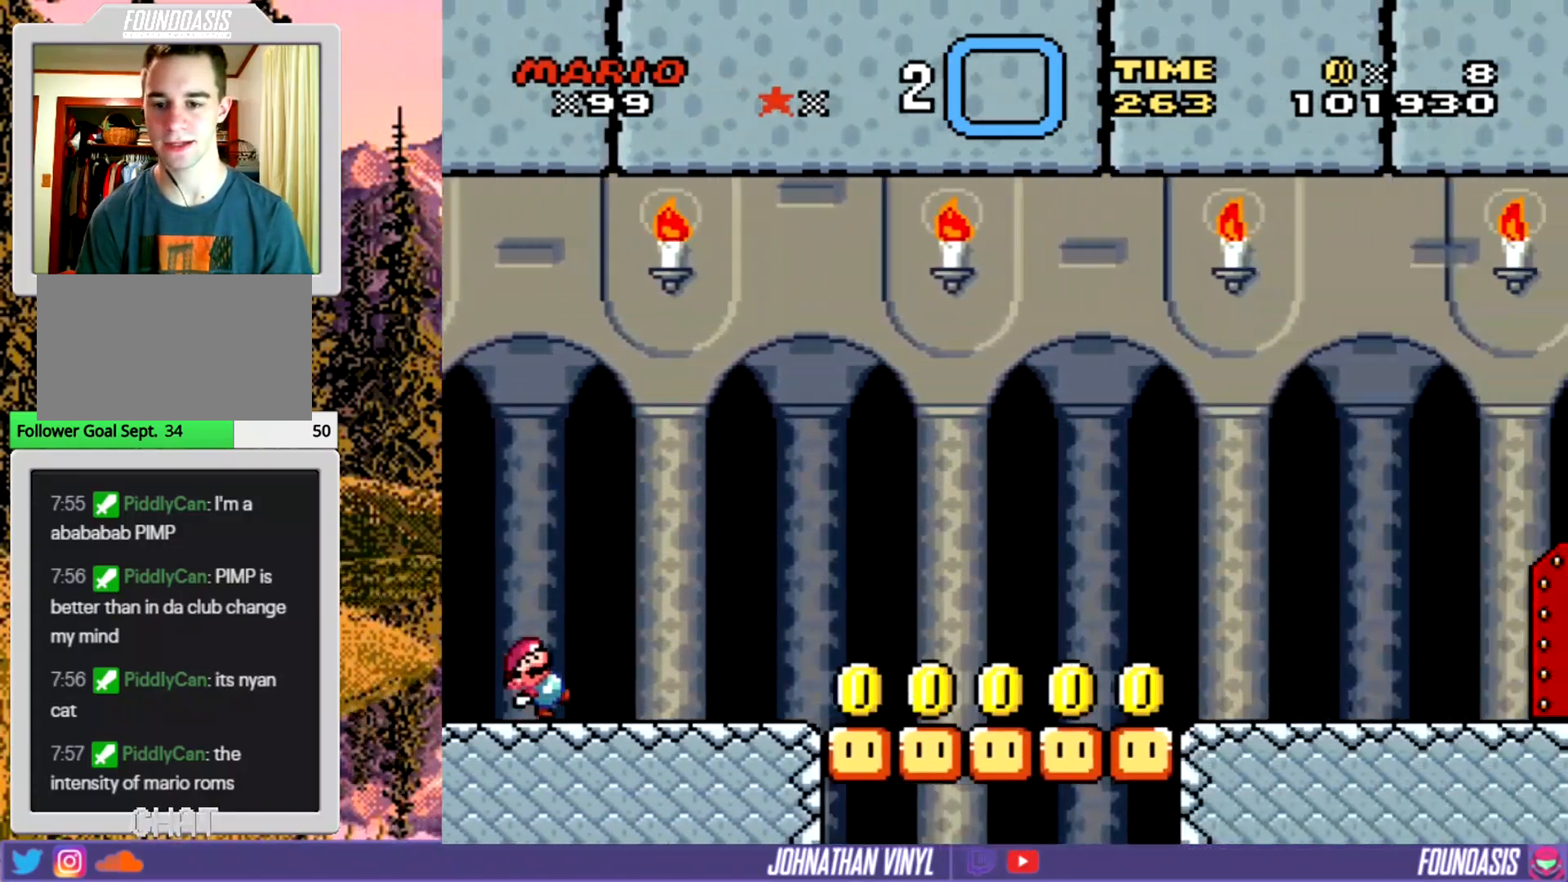
{"buttons": ["Y", "DPAD_RIGHT"], "events": []}
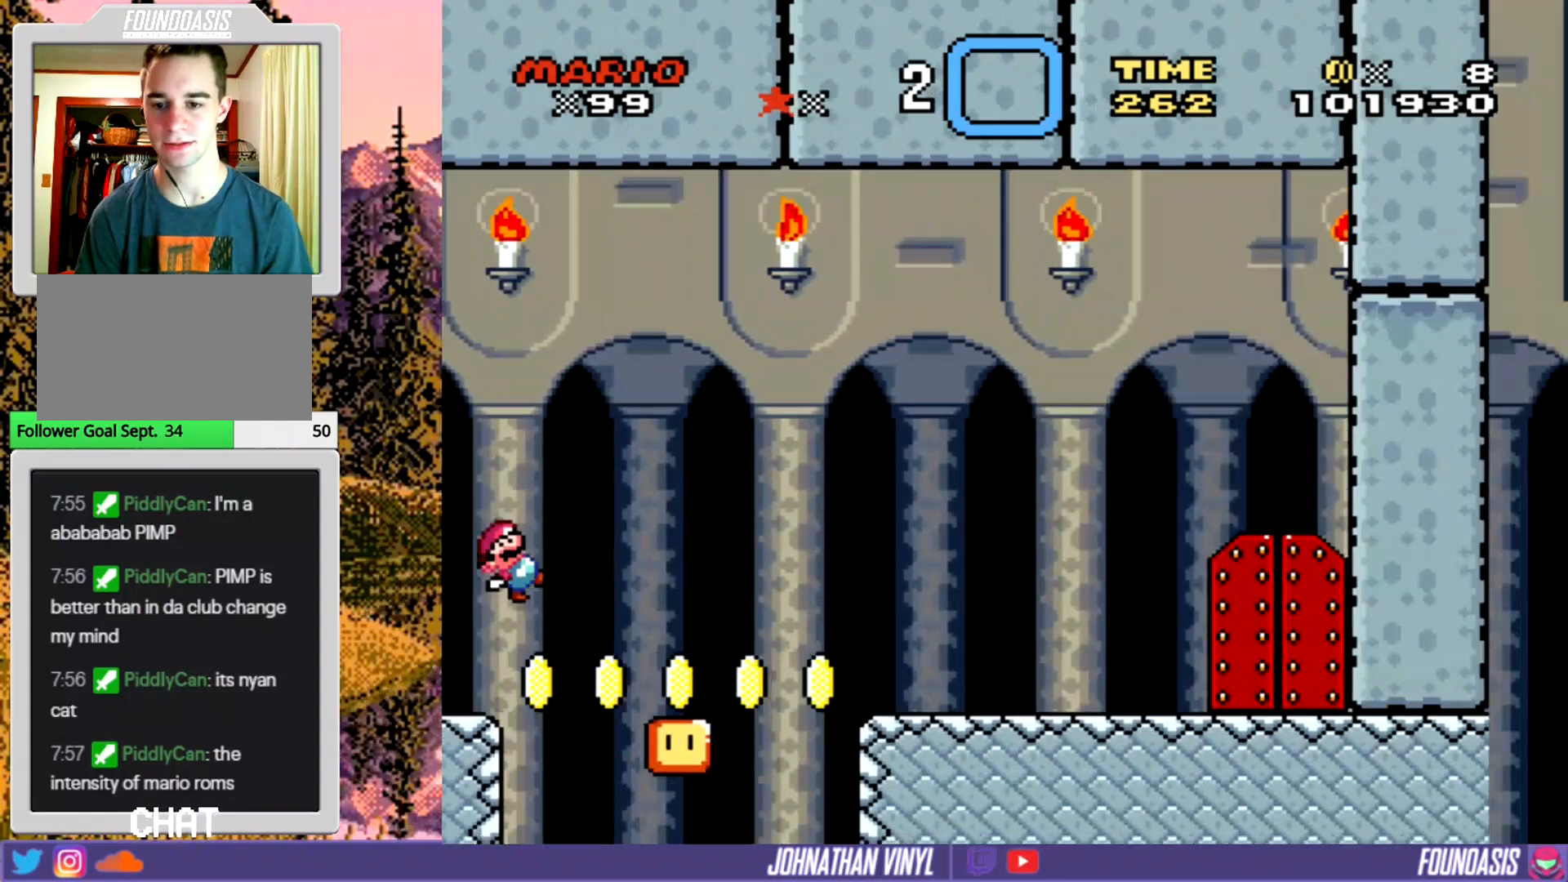
{"buttons": ["Y", "DPAD_RIGHT"], "events": []}
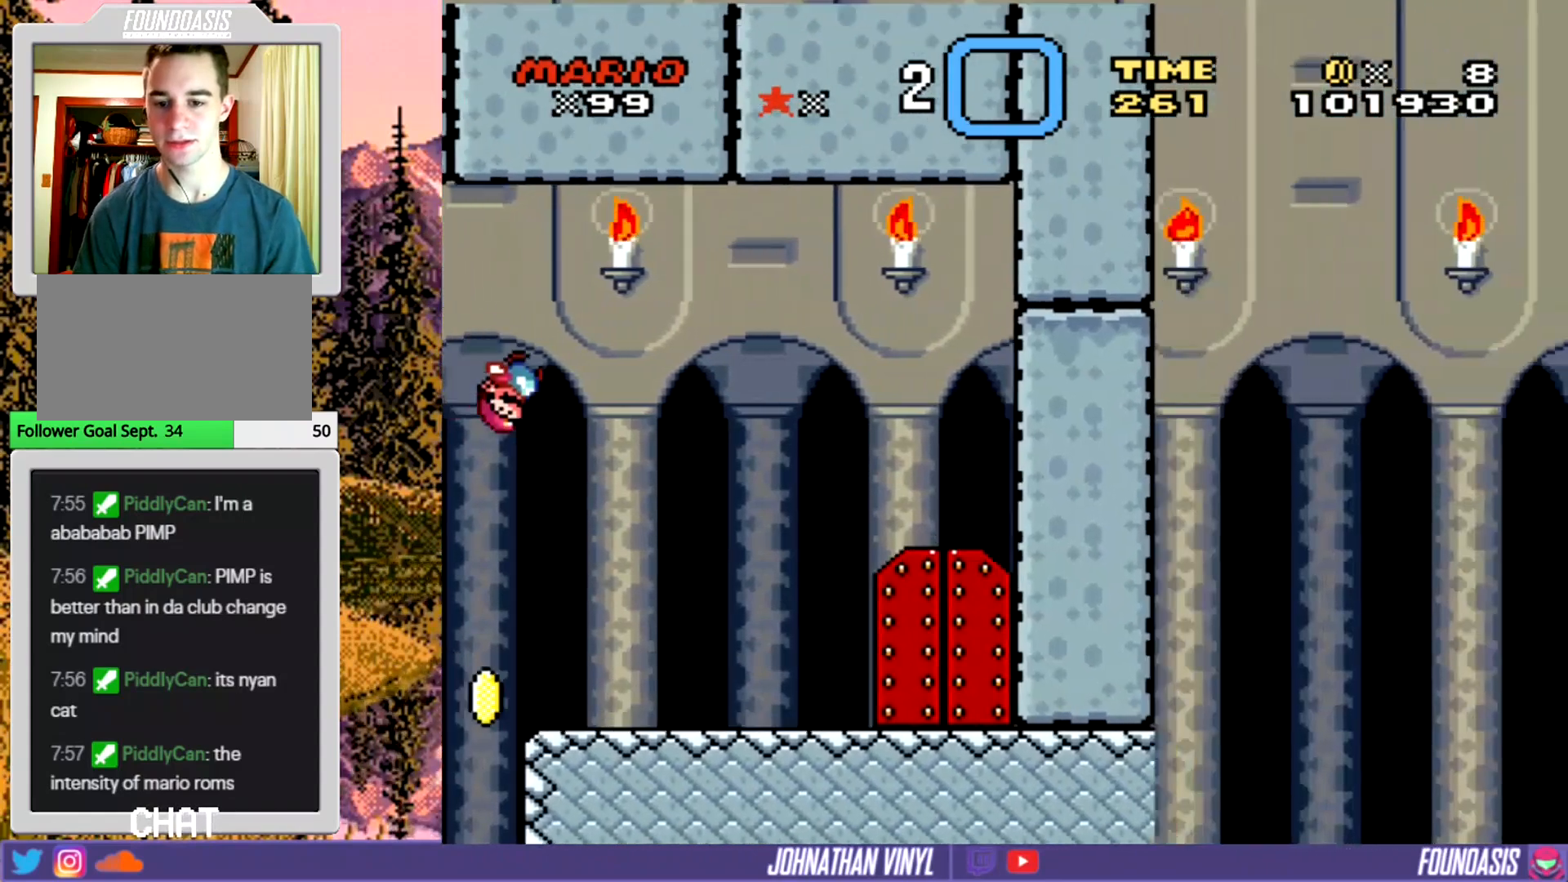
{"buttons": ["Y", "DPAD_UP"], "events": [[433, "DPAD_RIGHT", "up"], [500, "DPAD_UP", "down"]]}
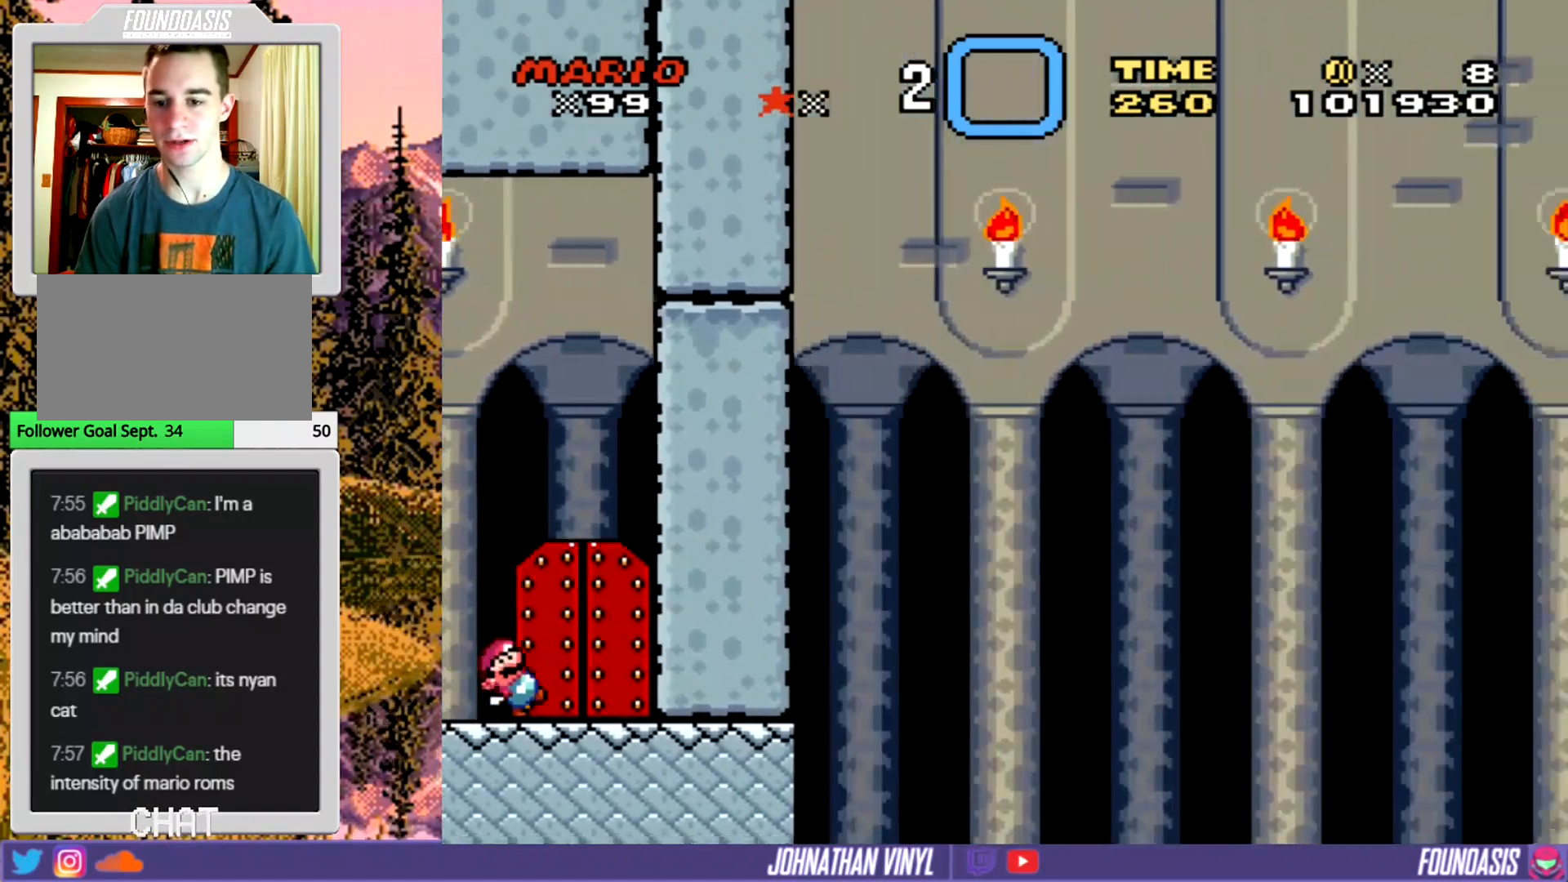
{"buttons": ["Y"], "events": [[133, "DPAD_UP", "up"], [200, "DPAD_UP", "down"], [300, "DPAD_UP", "up"], [367, "DPAD_UP", "down"], [433, "DPAD_UP", "up"]]}
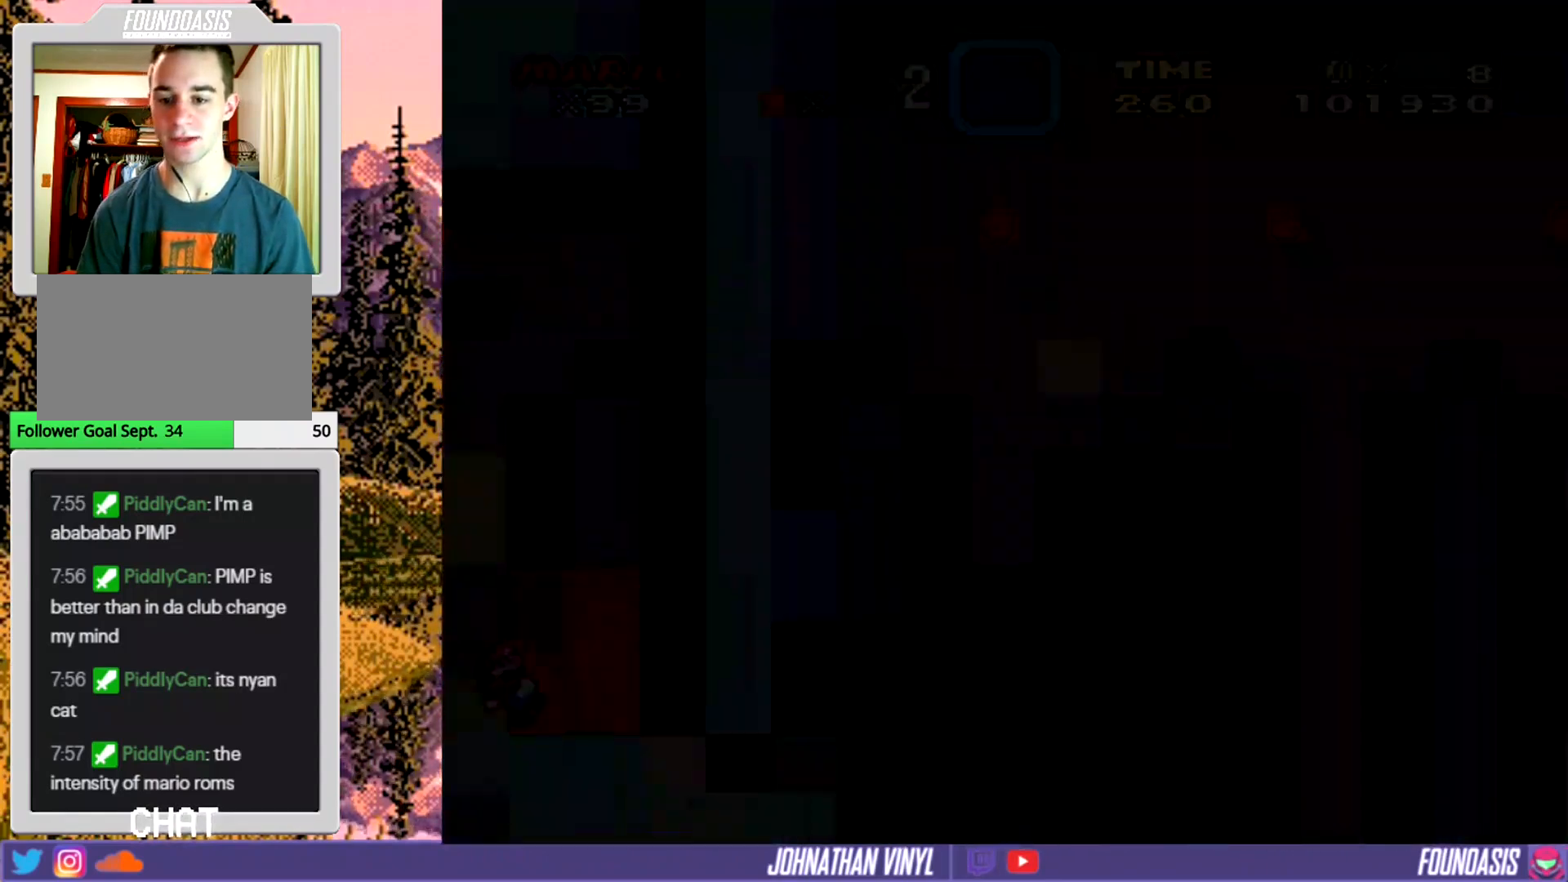
{"buttons": ["Y"], "events": [[200, "DPAD_RIGHT", "down"], [500, "DPAD_RIGHT", "up"]]}
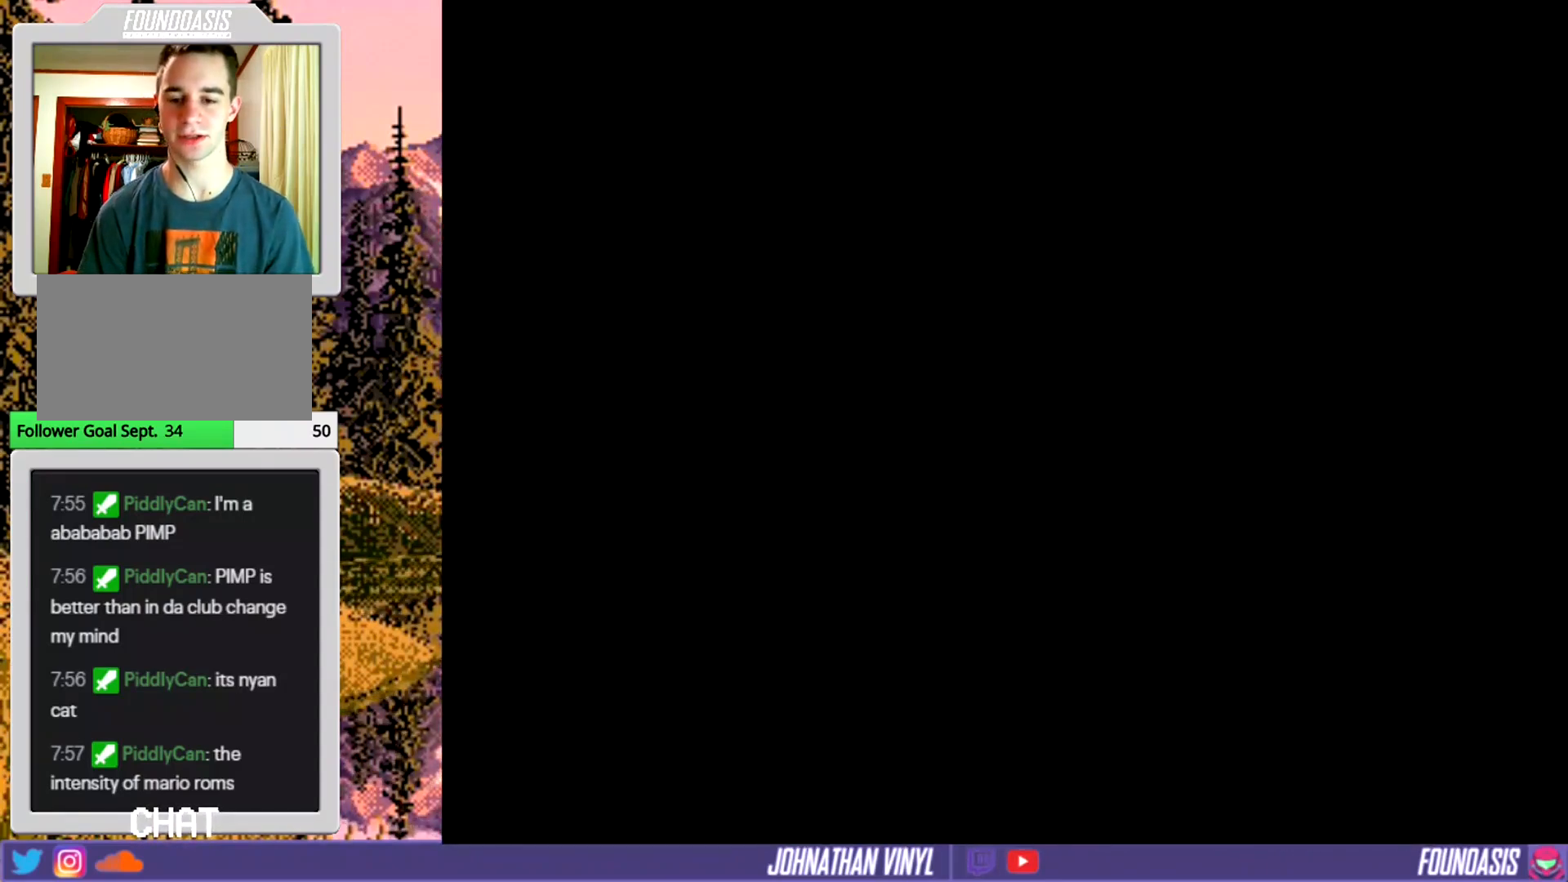
{"buttons": ["Y"], "events": []}
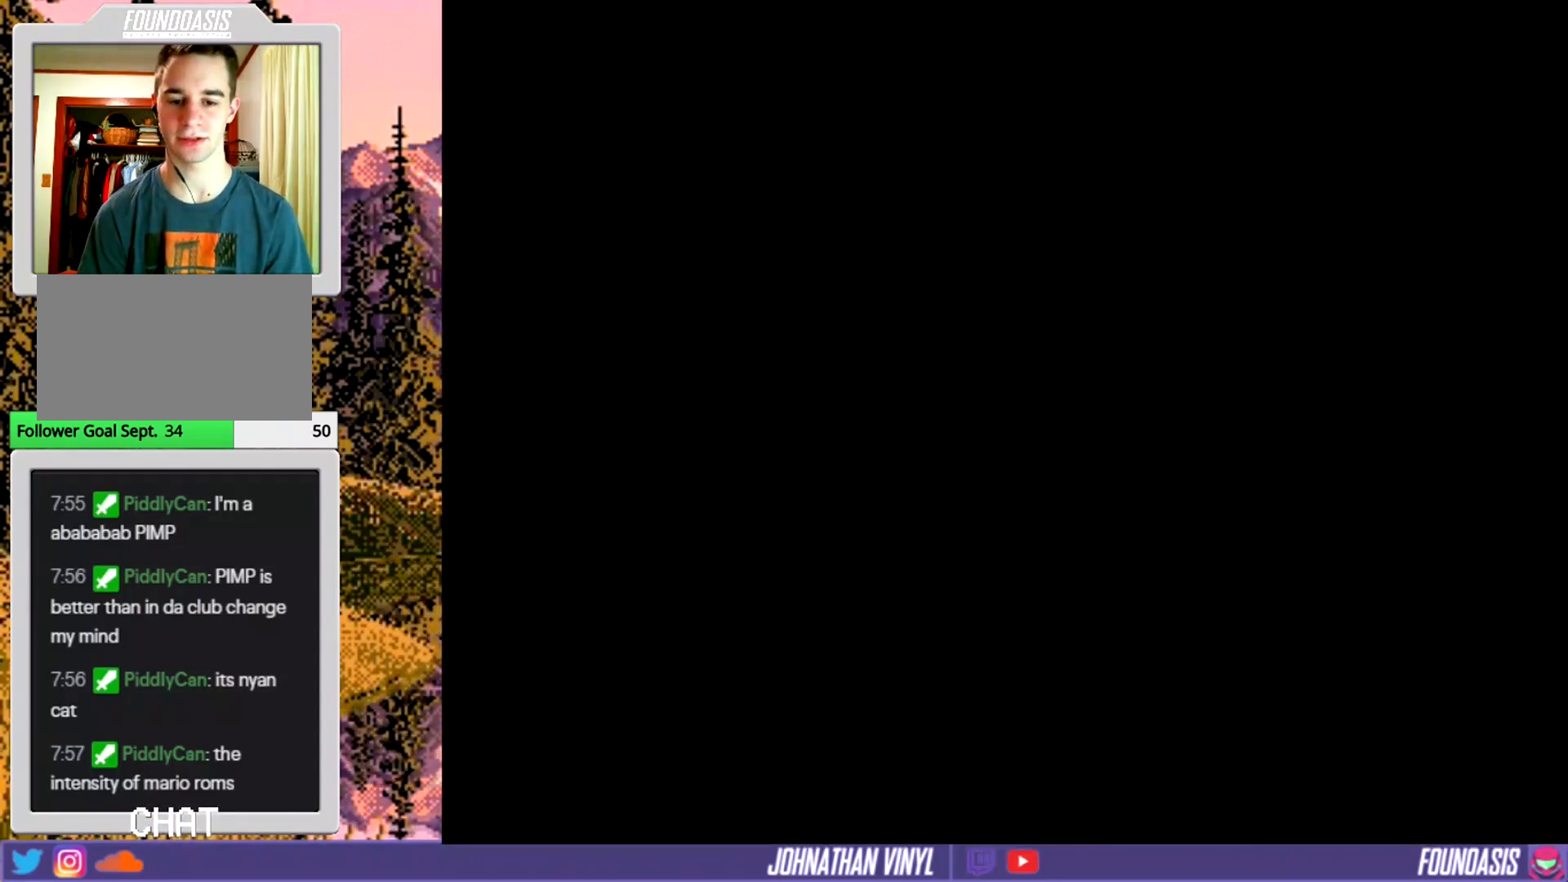
{"buttons": ["Y"], "events": []}
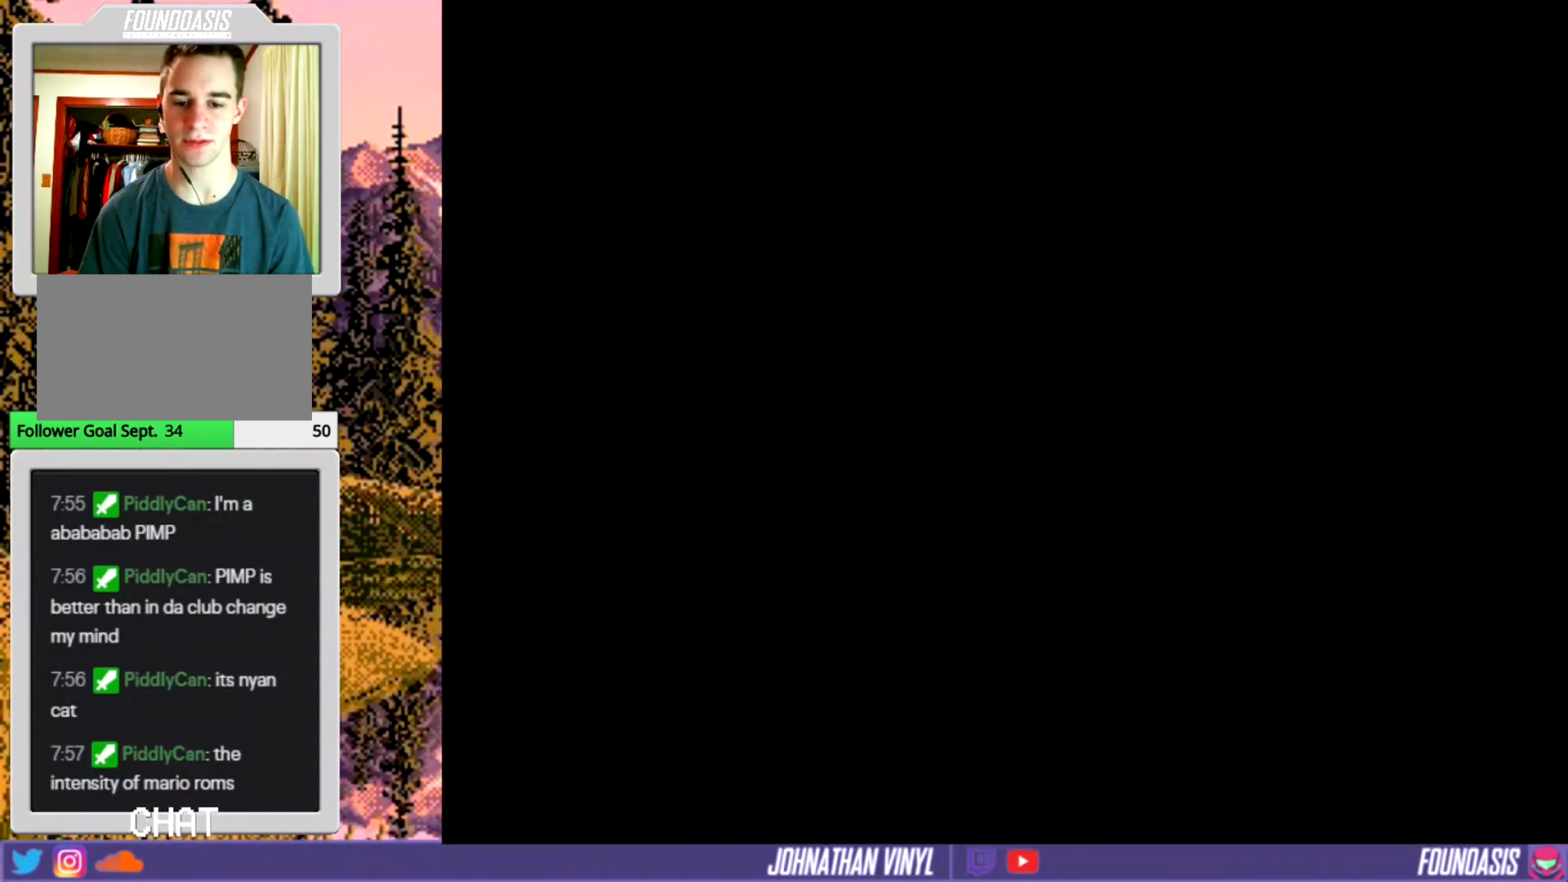
{"buttons": ["Y"], "events": []}
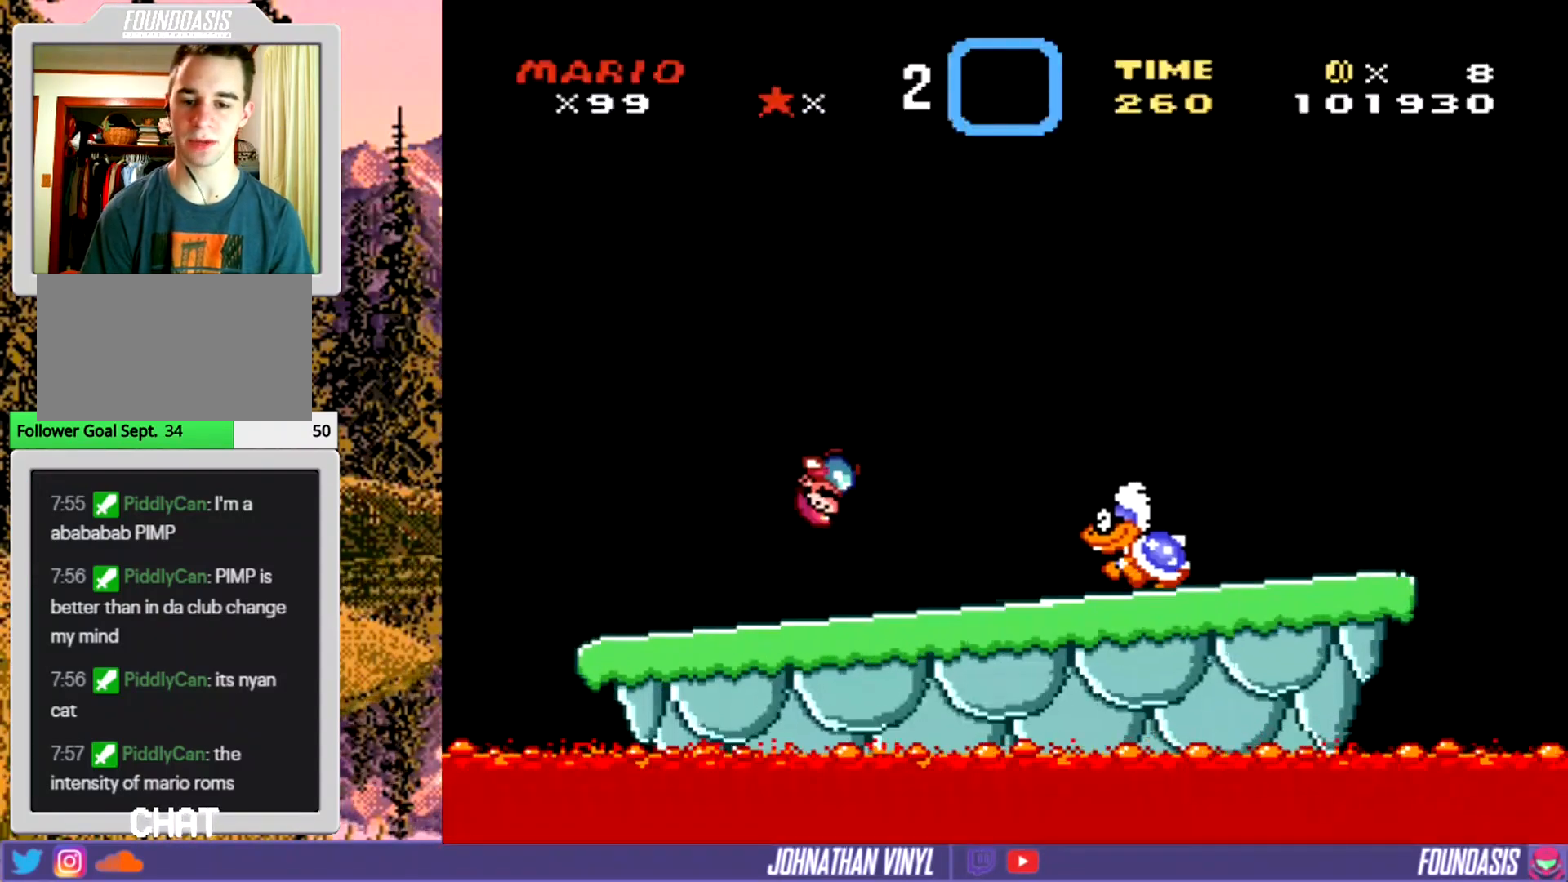
{"buttons": ["Y", "DPAD_RIGHT"], "events": [[200, "DPAD_RIGHT", "down"]]}
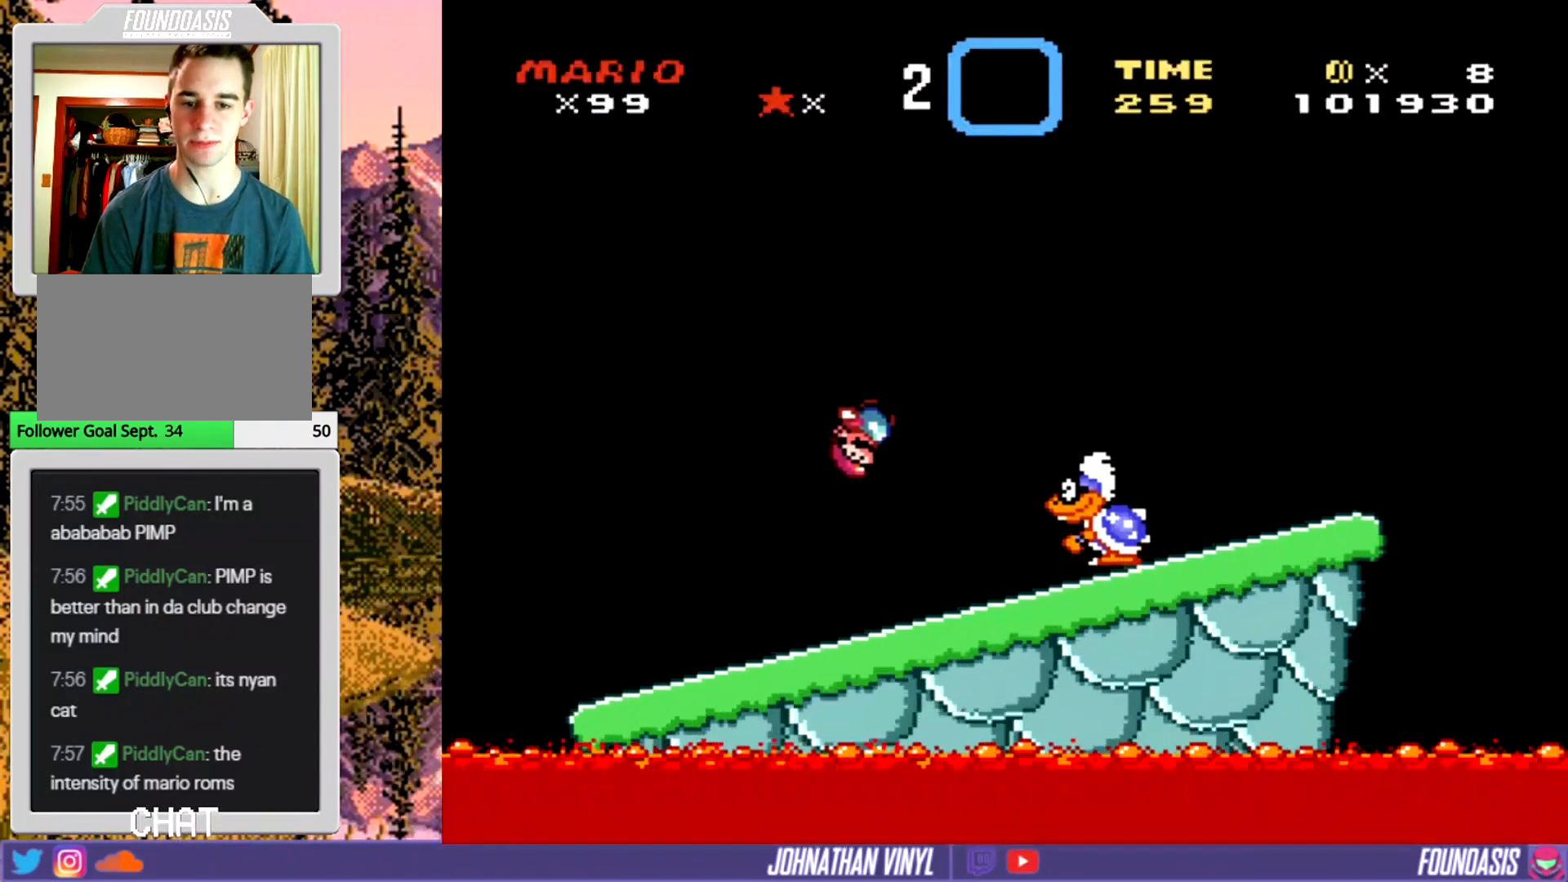
{"buttons": ["Y"], "events": [[300, "DPAD_RIGHT", "up"], [400, "DPAD_LEFT", "down"], [467, "DPAD_LEFT", "up"]]}
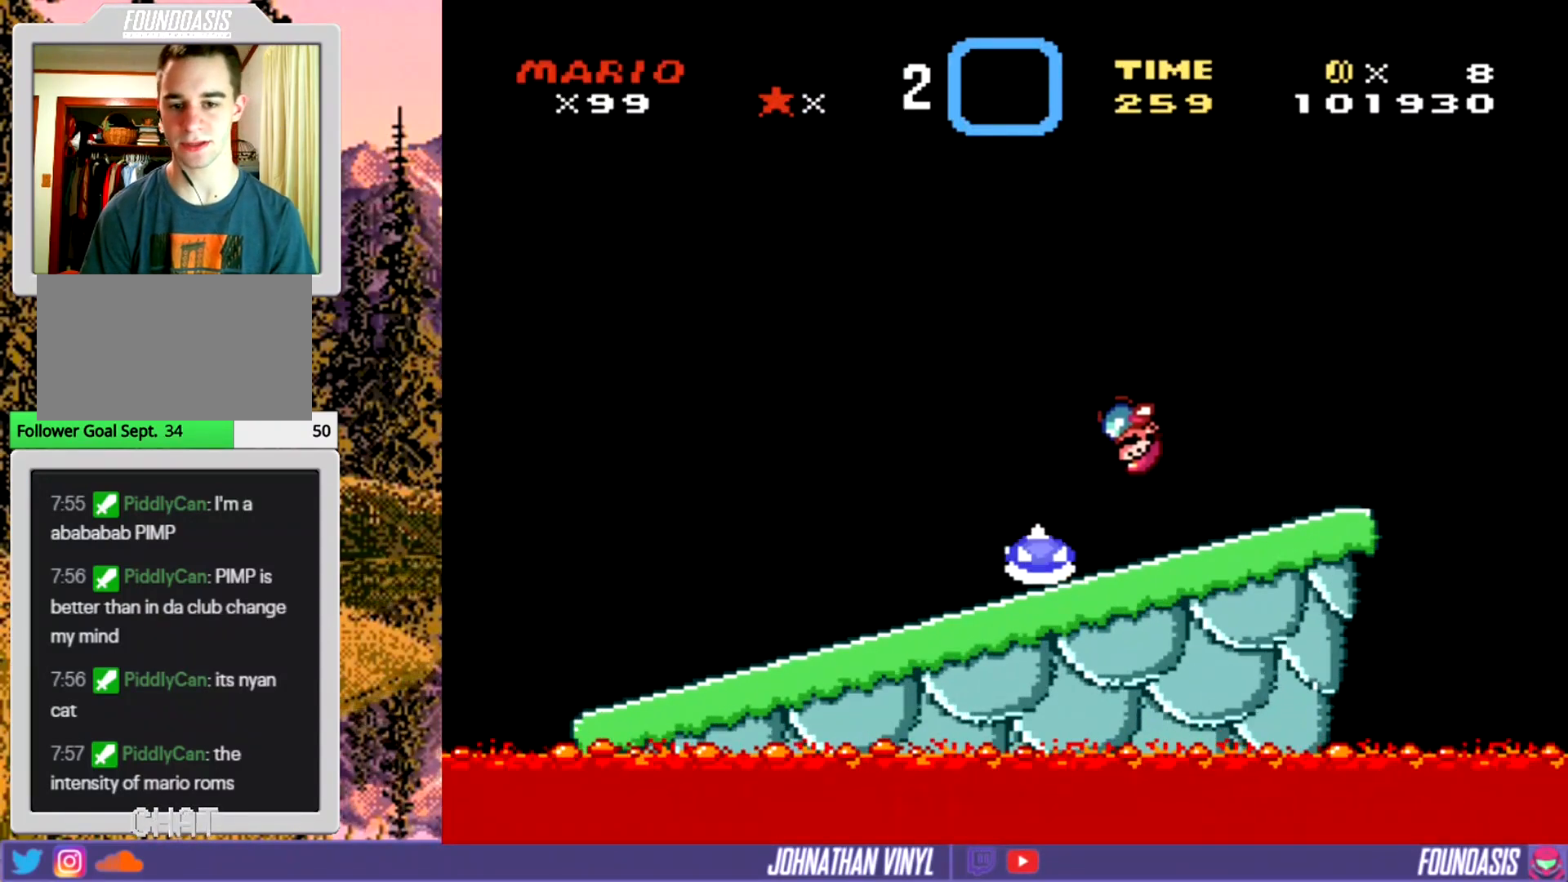
{"buttons": ["Y"], "events": [[333, "DPAD_RIGHT", "down"], [400, "DPAD_RIGHT", "up"]]}
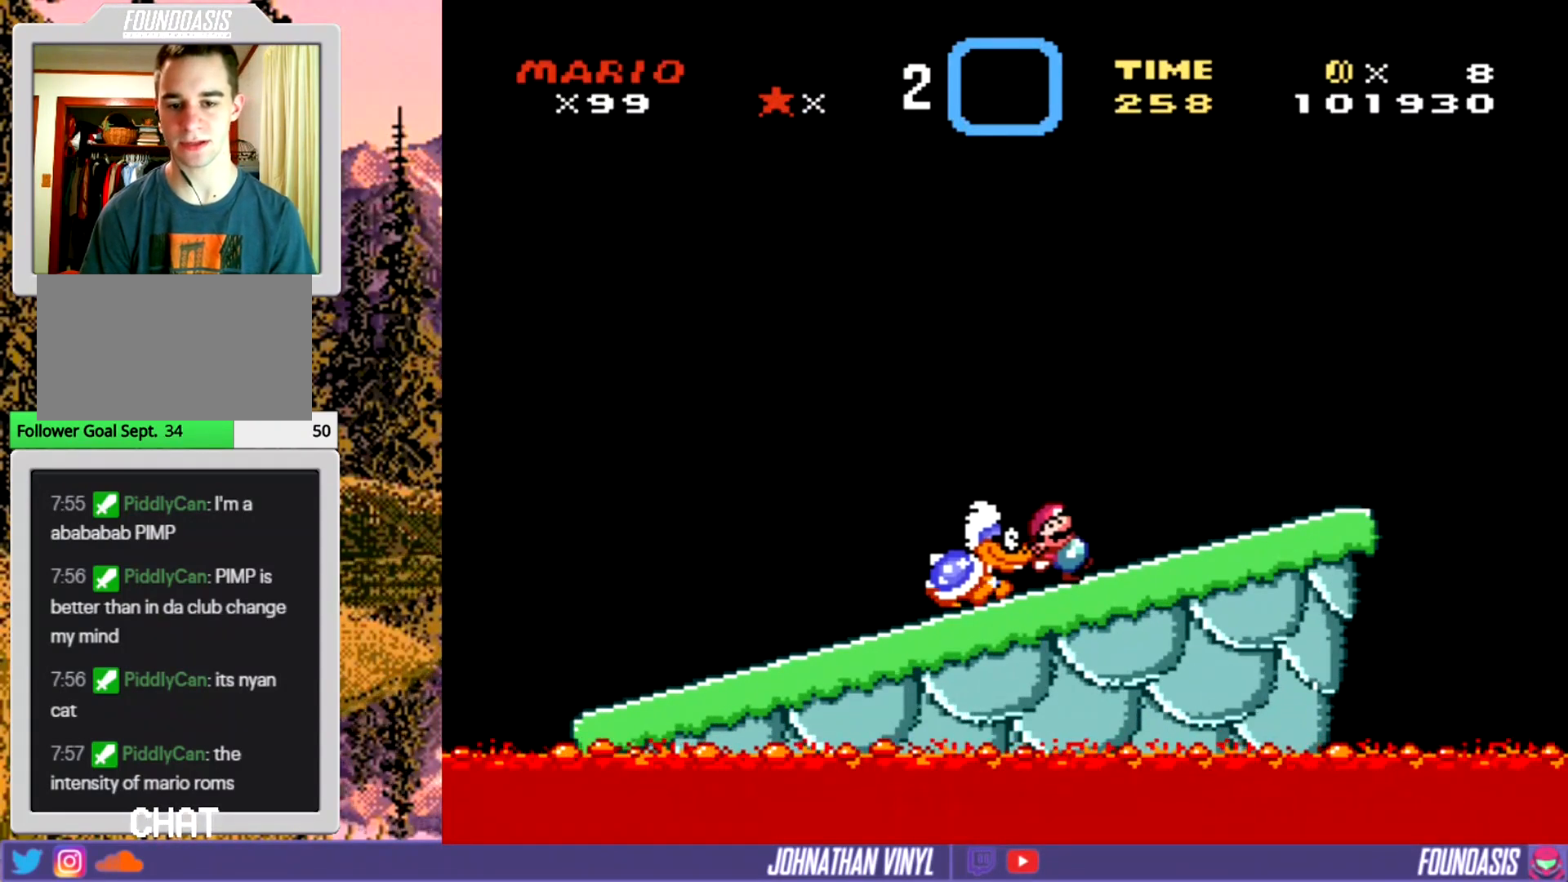
{"buttons": ["Y", "DPAD_RIGHT"], "events": [[300, "DPAD_LEFT", "down"], [433, "DPAD_LEFT", "up"], [500, "DPAD_RIGHT", "down"]]}